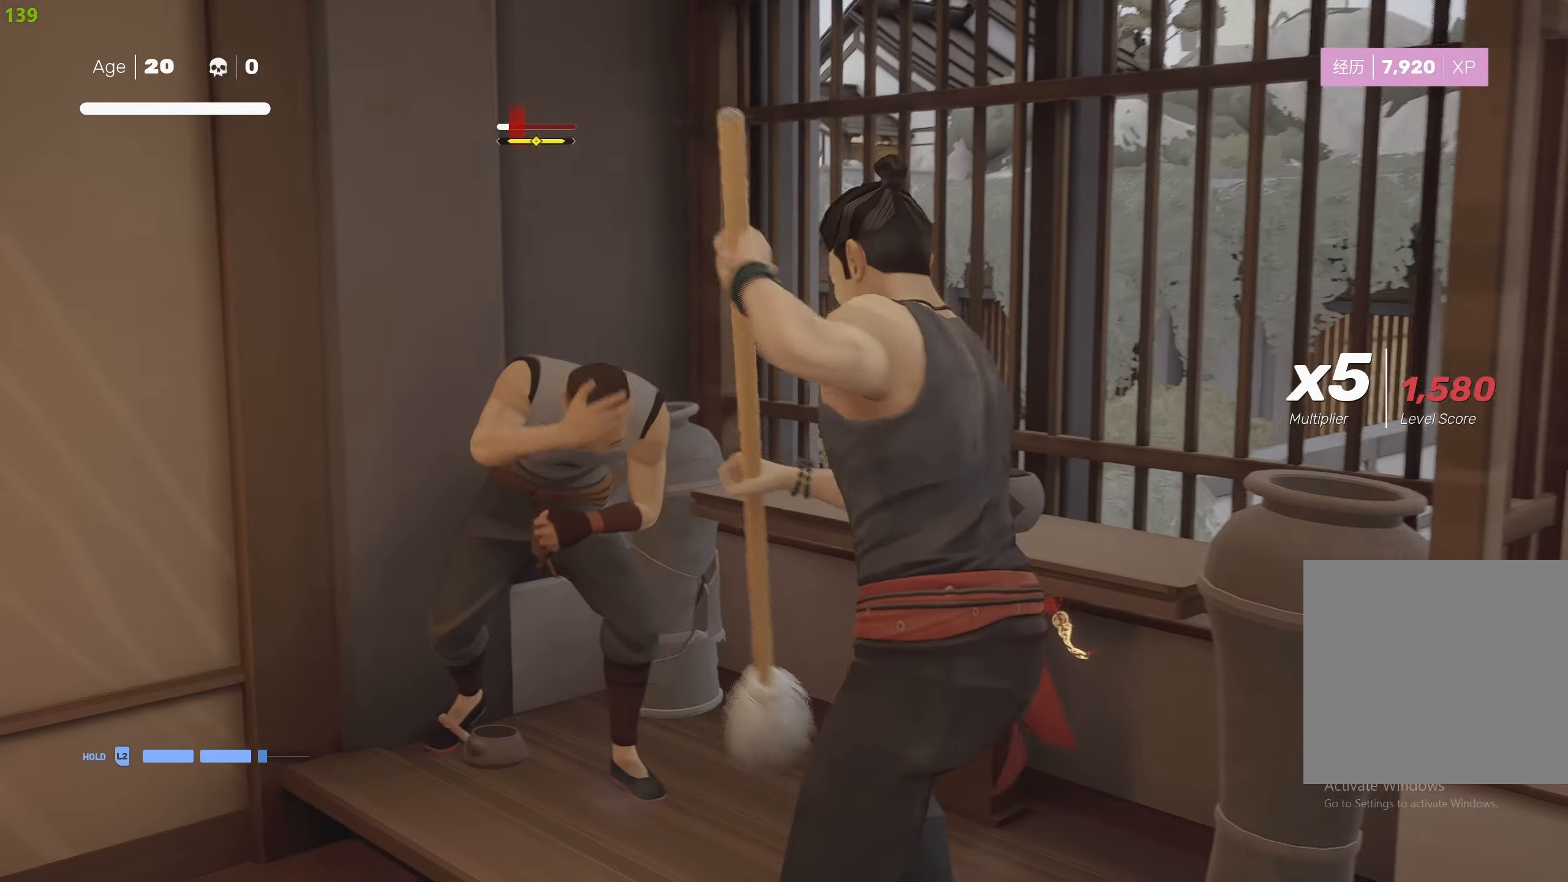
Gameplay with a controller (PlayStation layout); each line is a JSON object with the inputs held at the frame after it. "events" lists button and stick changes between this image and that frame as [ms after this image, input, new state], when the widget could be followed in between.
{"buttons": [], "left_stick": "center", "right_stick": "center", "events": [[384, "SQUARE", "up"]]}
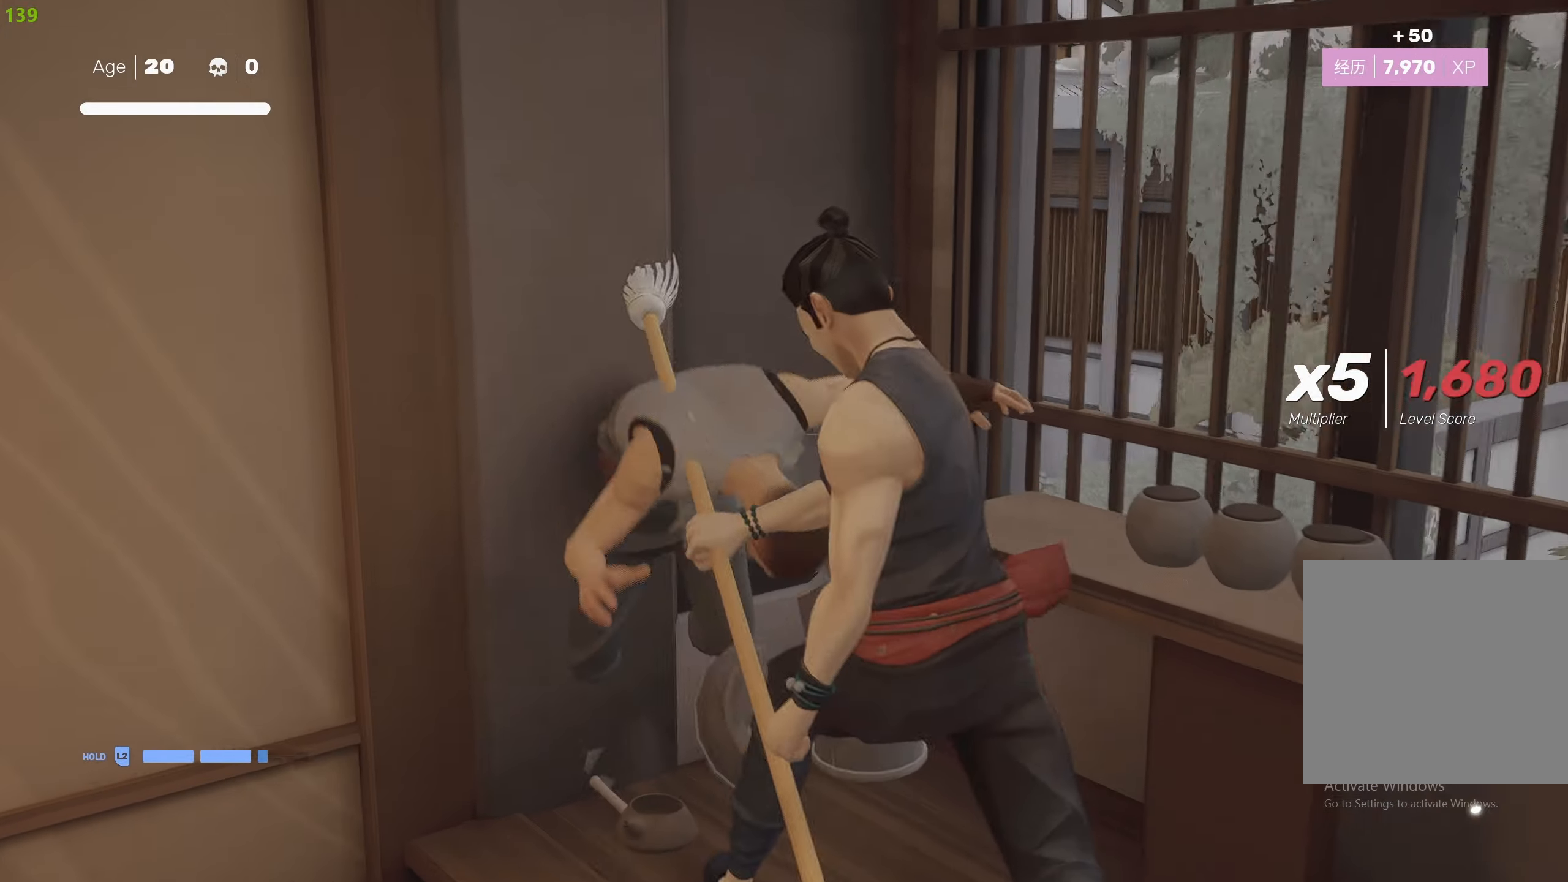
{"buttons": ["R2"], "left_stick": "down-right", "right_stick": "center", "events": [[400, "left_stick", "down-right"], [417, "R2", "down"]]}
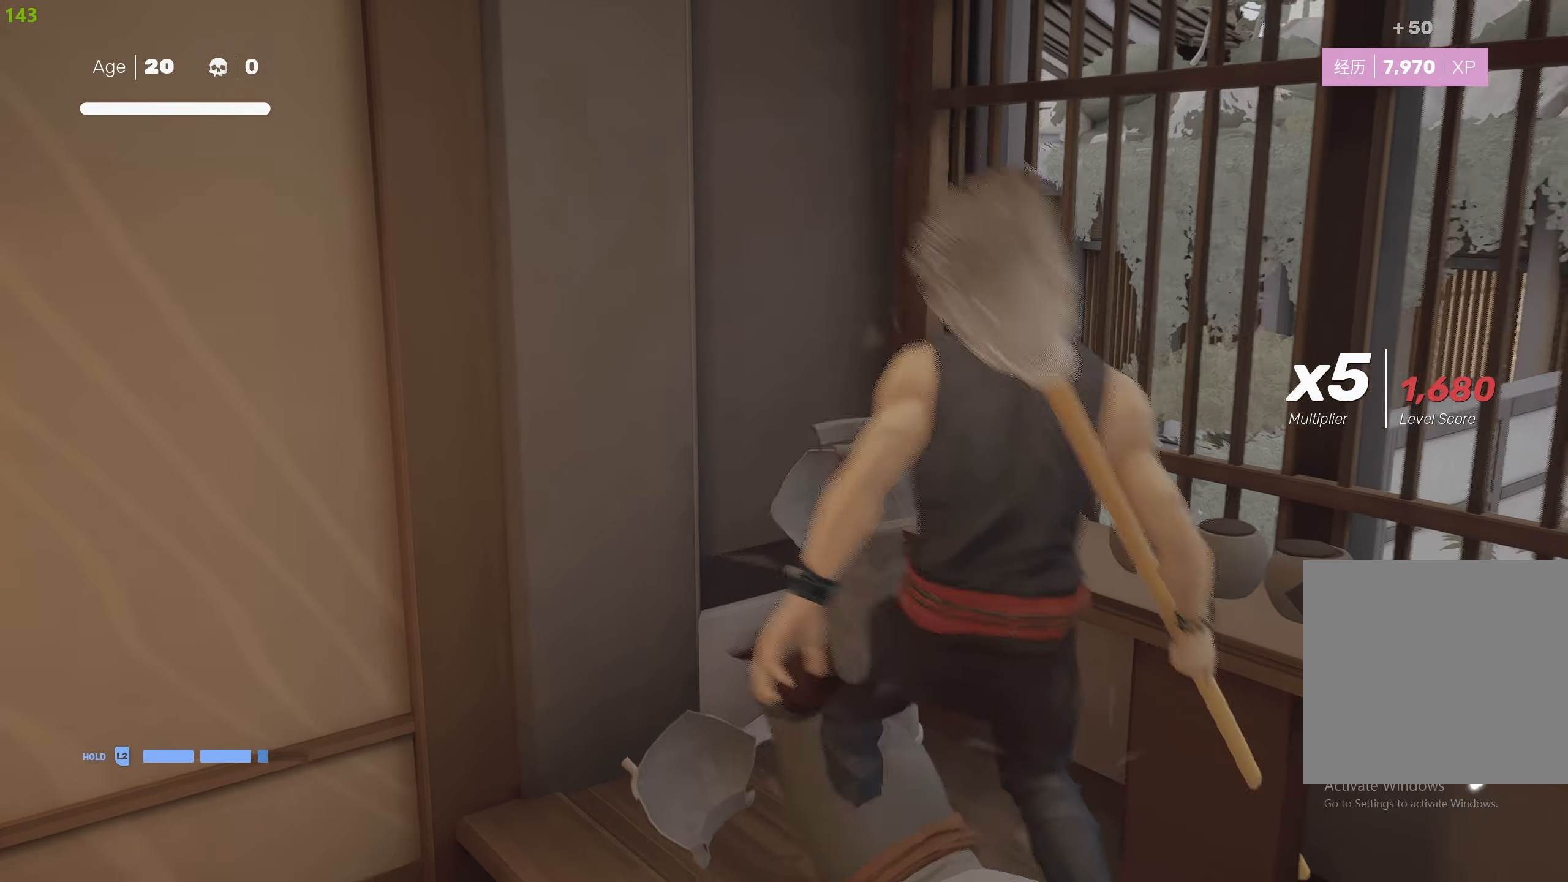
{"buttons": ["R2"], "left_stick": "up-right", "right_stick": "right", "events": [[50, "right_stick", "down-right"], [67, "R2", "up"], [117, "R2", "down"], [117, "right_stick", "right"], [217, "left_stick", "right"], [434, "left_stick", "up-right"]]}
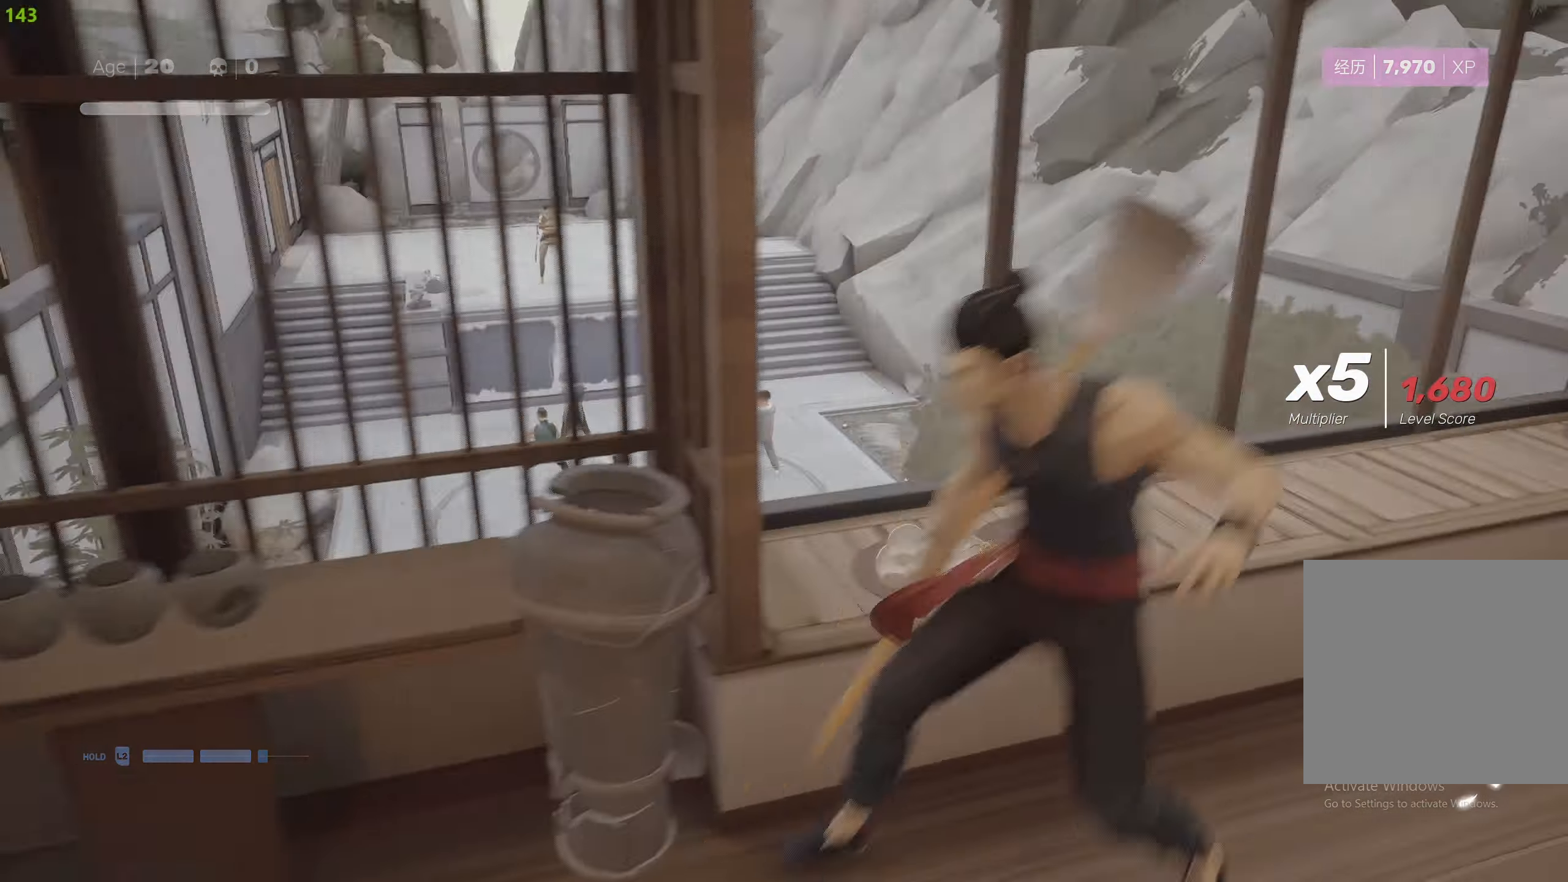
{"buttons": [], "left_stick": "up", "right_stick": "center", "events": [[34, "left_stick", "up"], [34, "right_stick", "center"], [434, "R2", "up"]]}
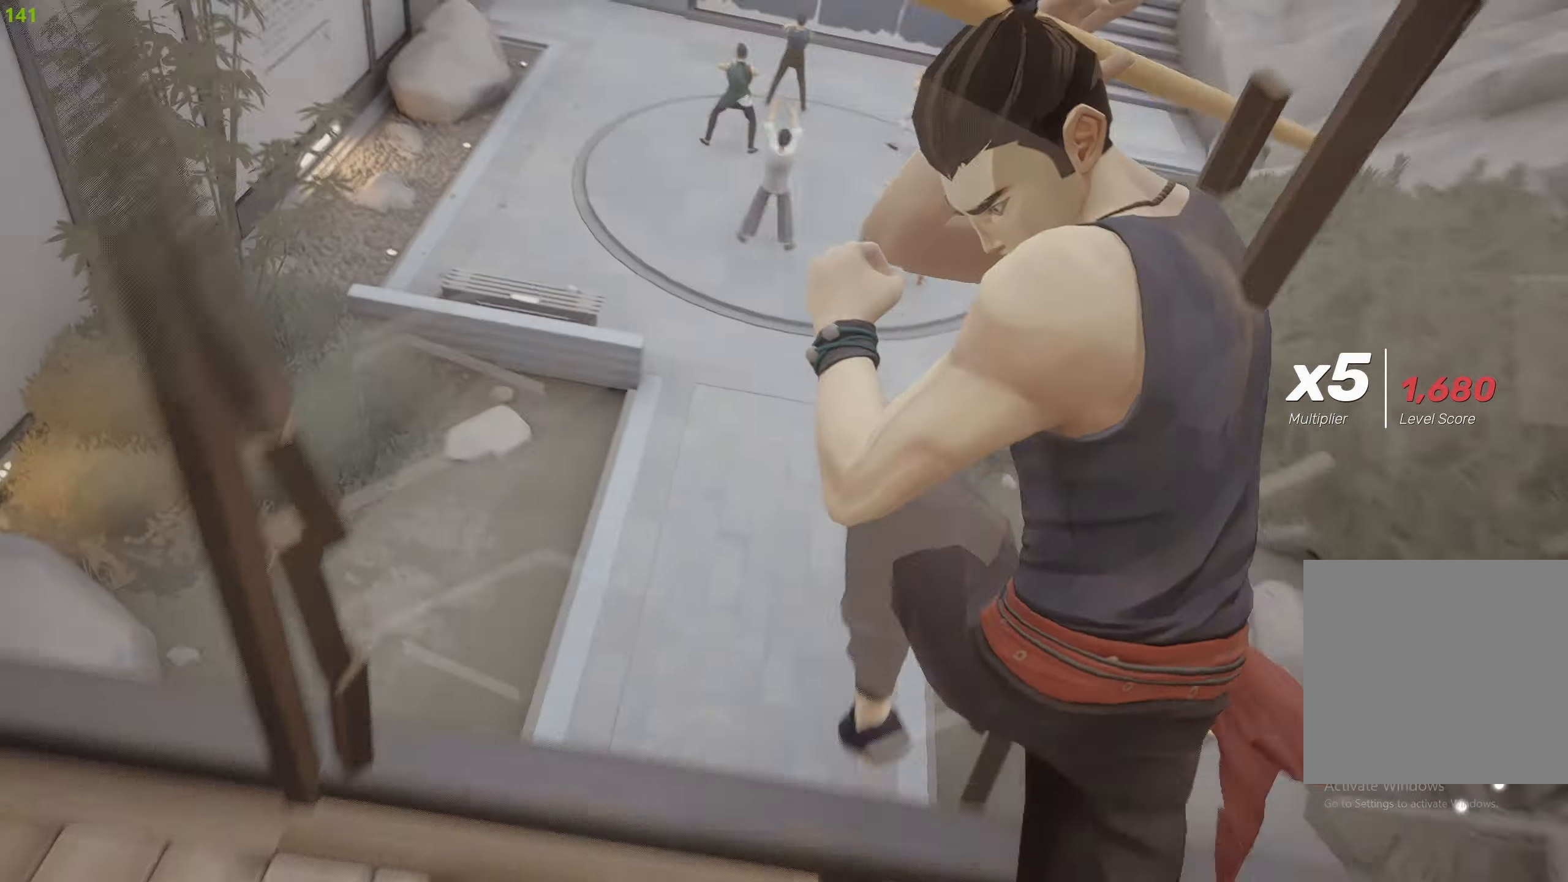
{"buttons": [], "left_stick": "up", "right_stick": "center", "events": []}
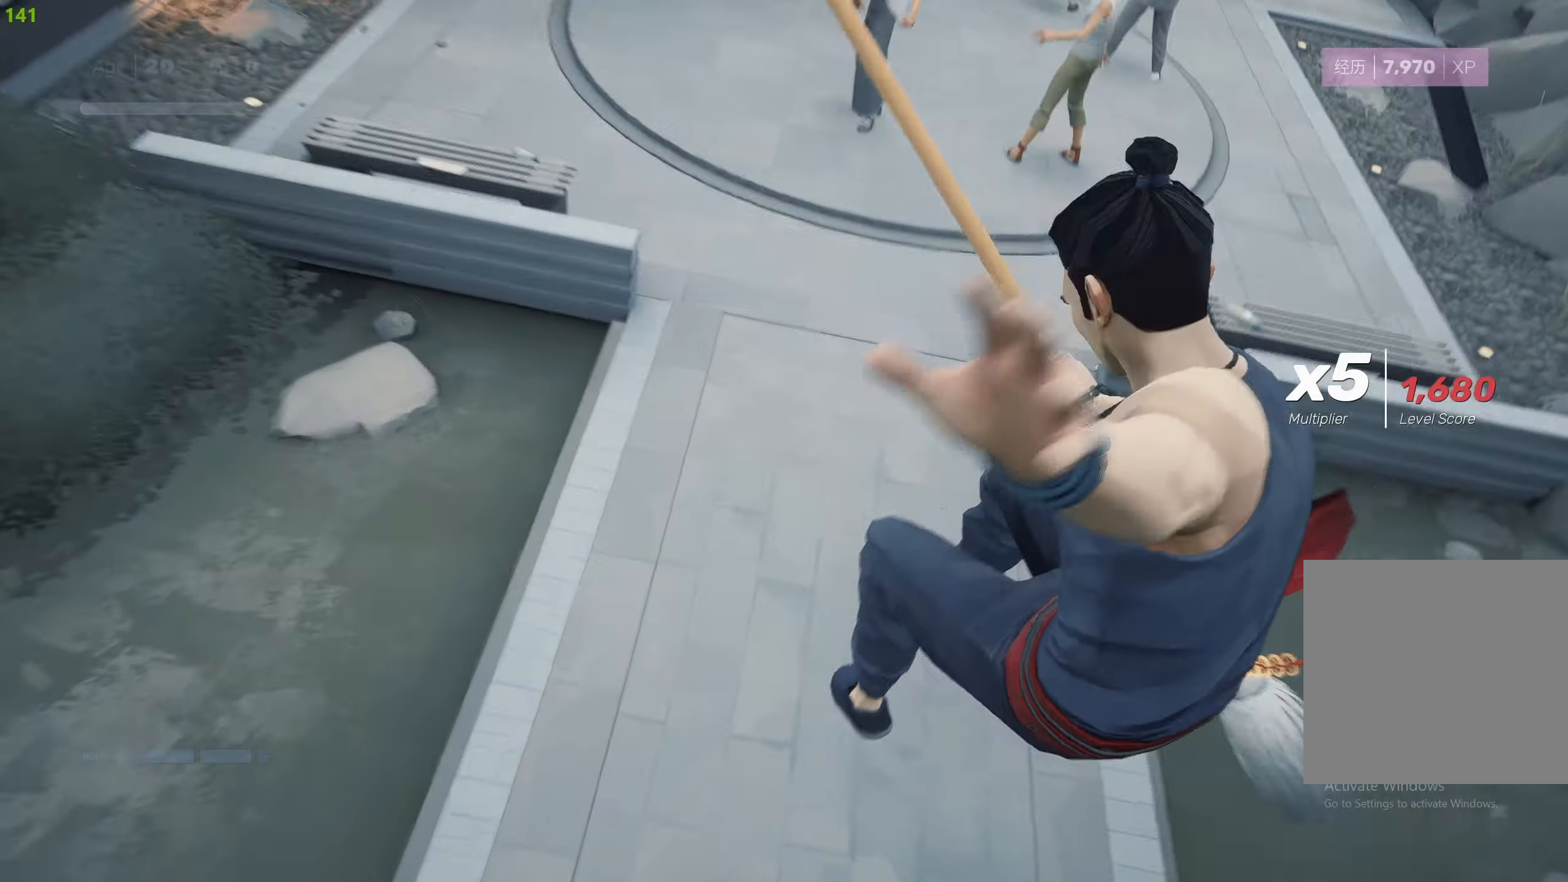
{"buttons": [], "left_stick": "up", "right_stick": "center", "events": []}
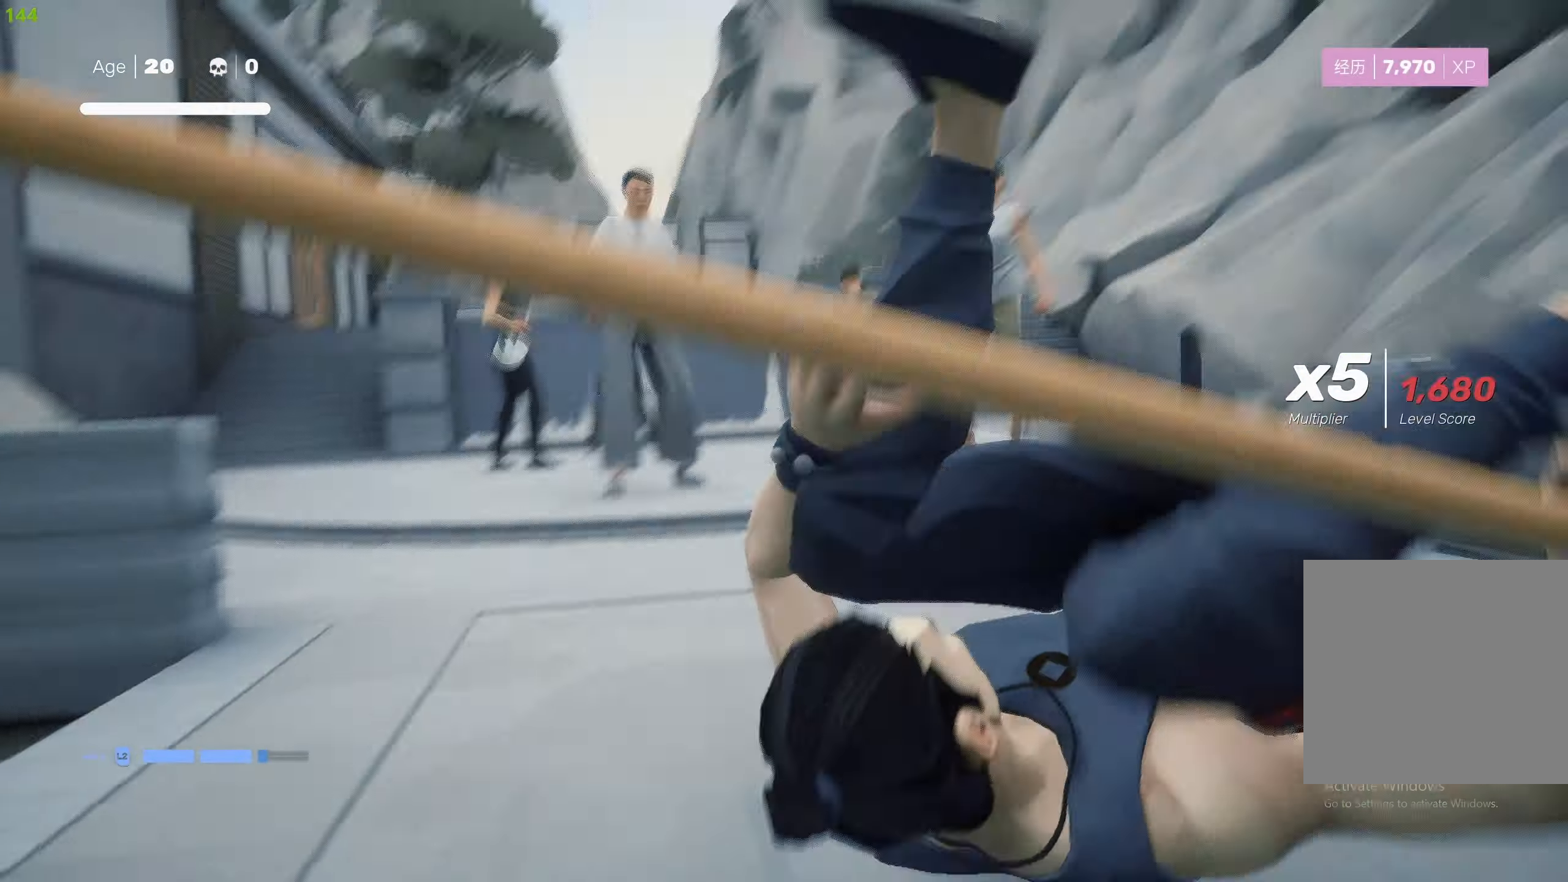
{"buttons": ["R2"], "left_stick": "up", "right_stick": "center", "events": [[267, "R2", "down"]]}
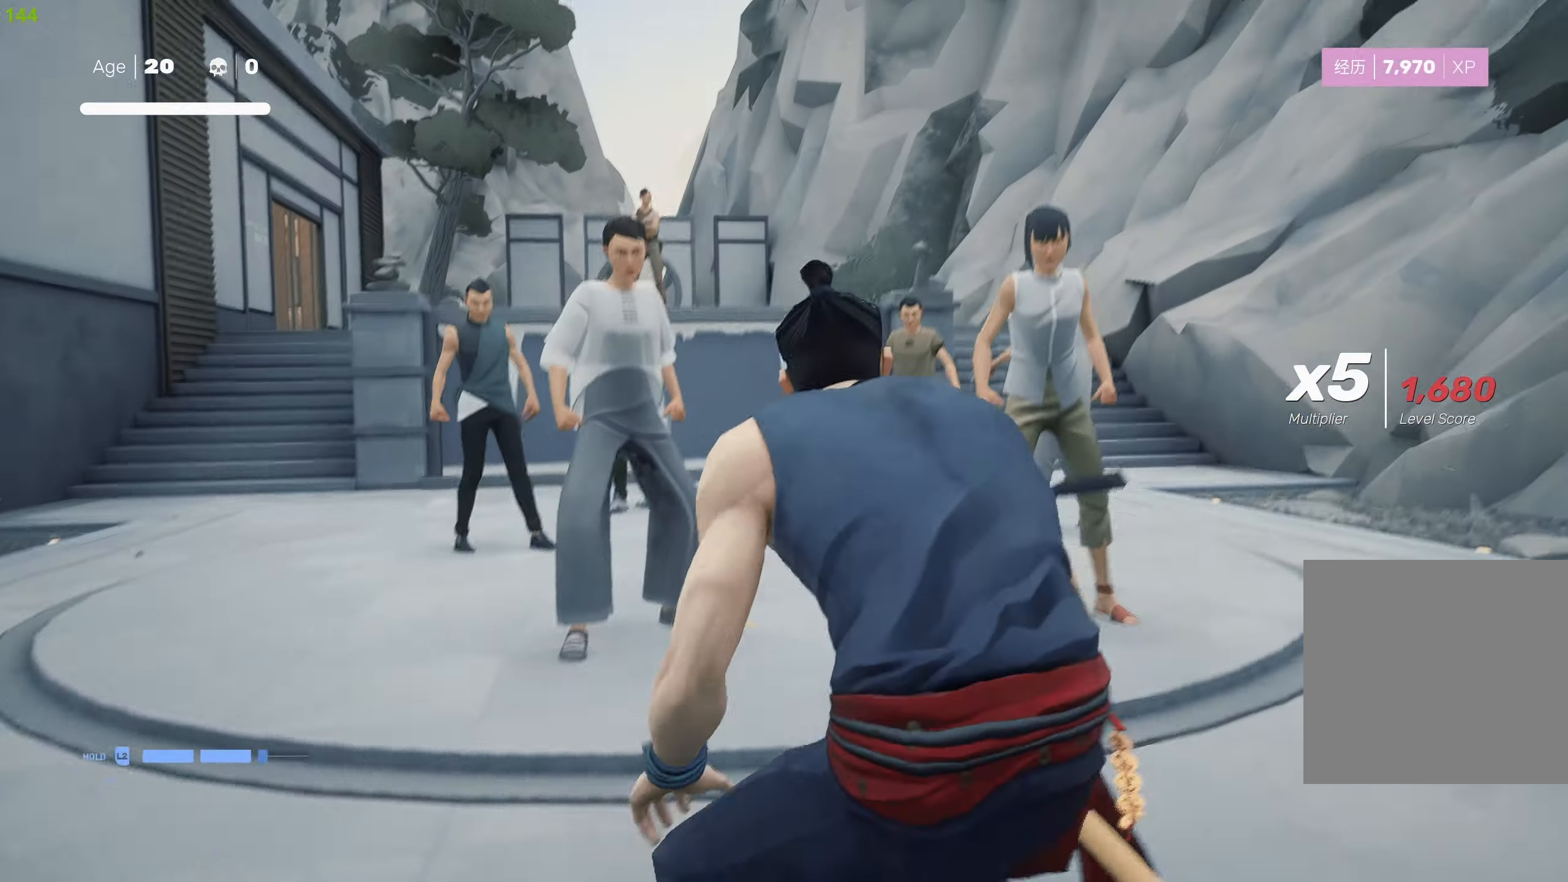
{"buttons": ["R2"], "left_stick": "up", "right_stick": "center", "events": []}
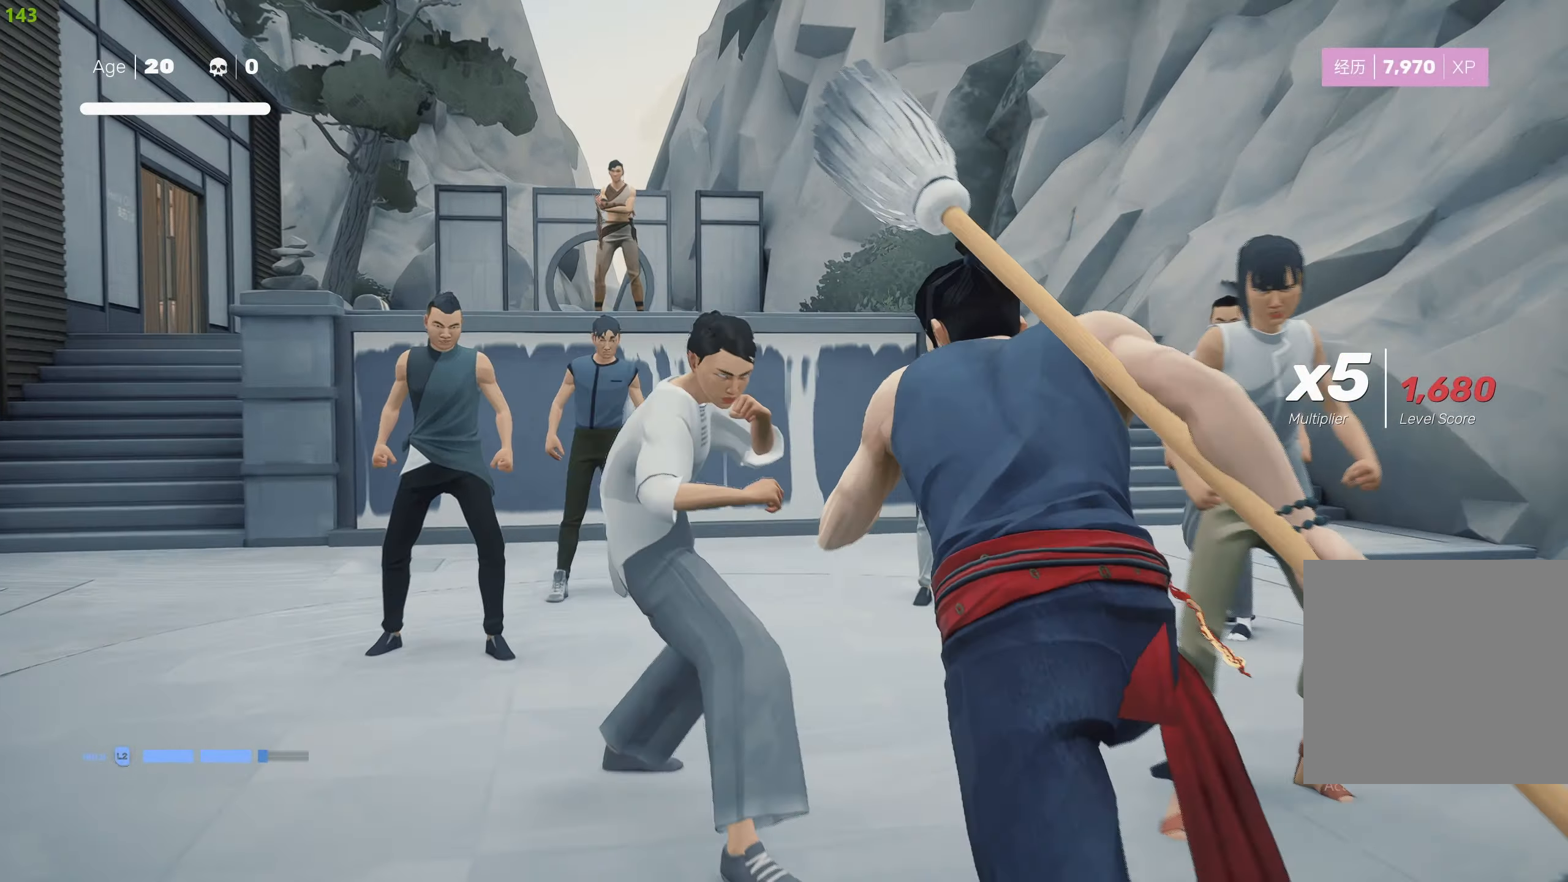
{"buttons": ["R2"], "left_stick": "up", "right_stick": "center", "events": []}
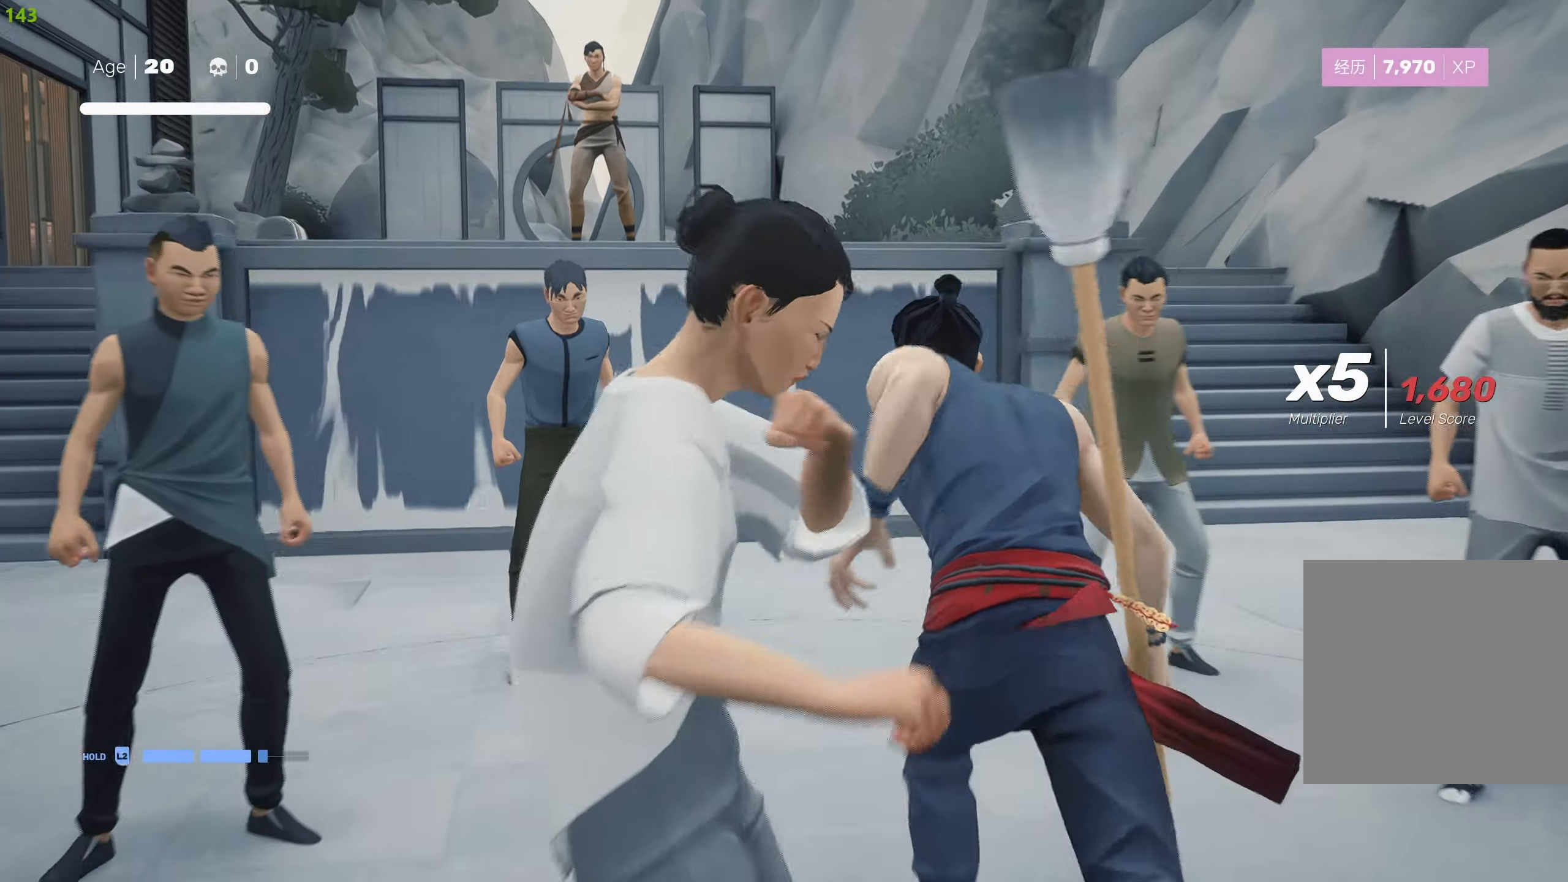
{"buttons": ["R2"], "left_stick": "up-left", "right_stick": "center", "events": [[50, "left_stick", "up-left"]]}
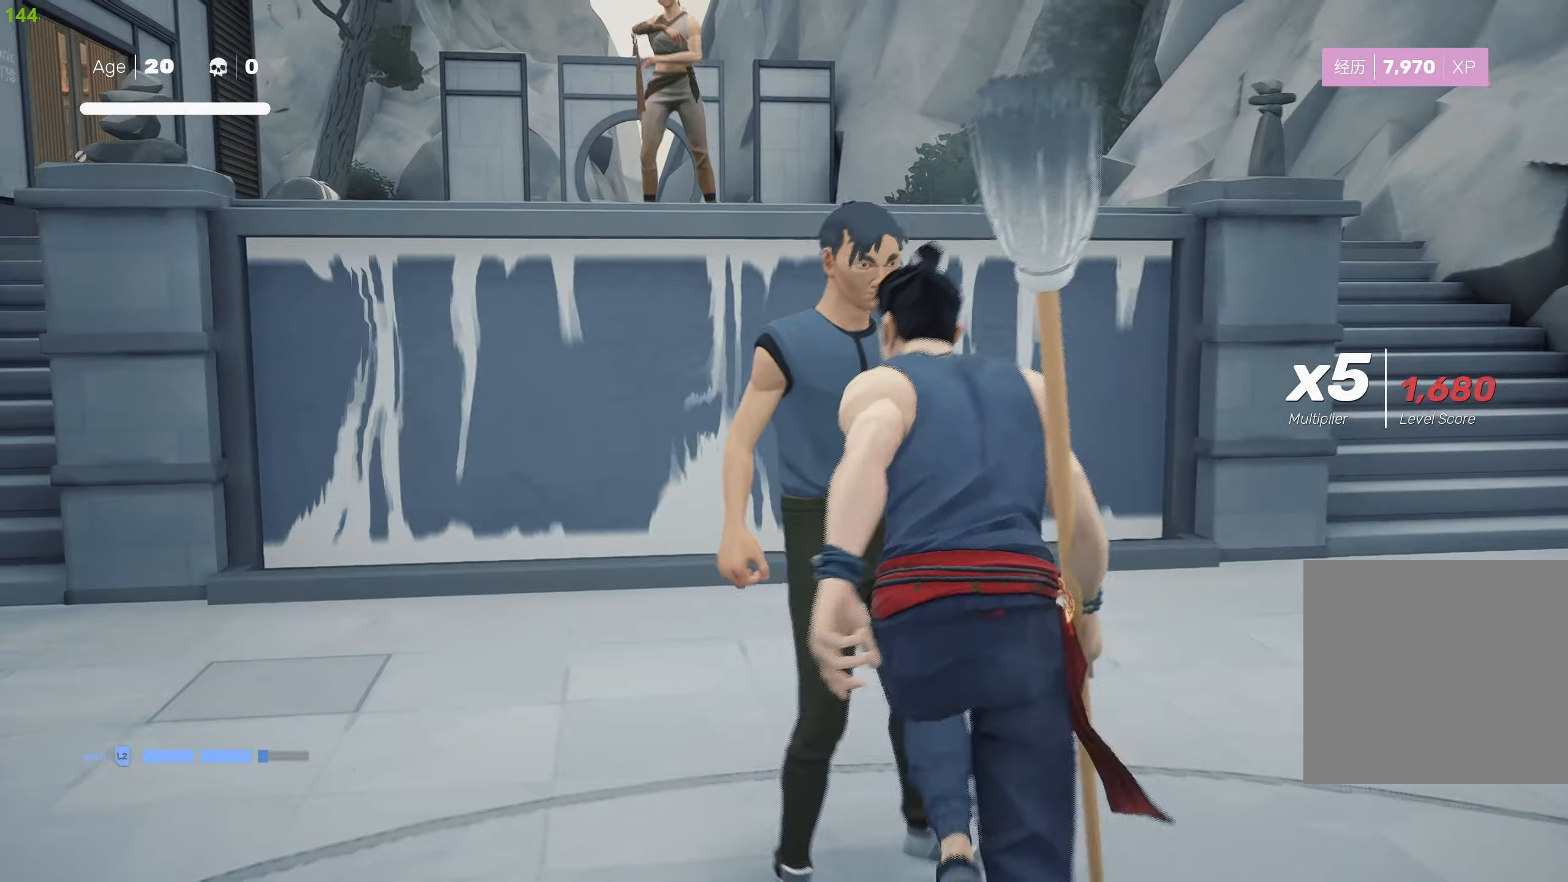
{"buttons": ["R2"], "left_stick": "up", "right_stick": "center", "events": [[416, "left_stick", "up"]]}
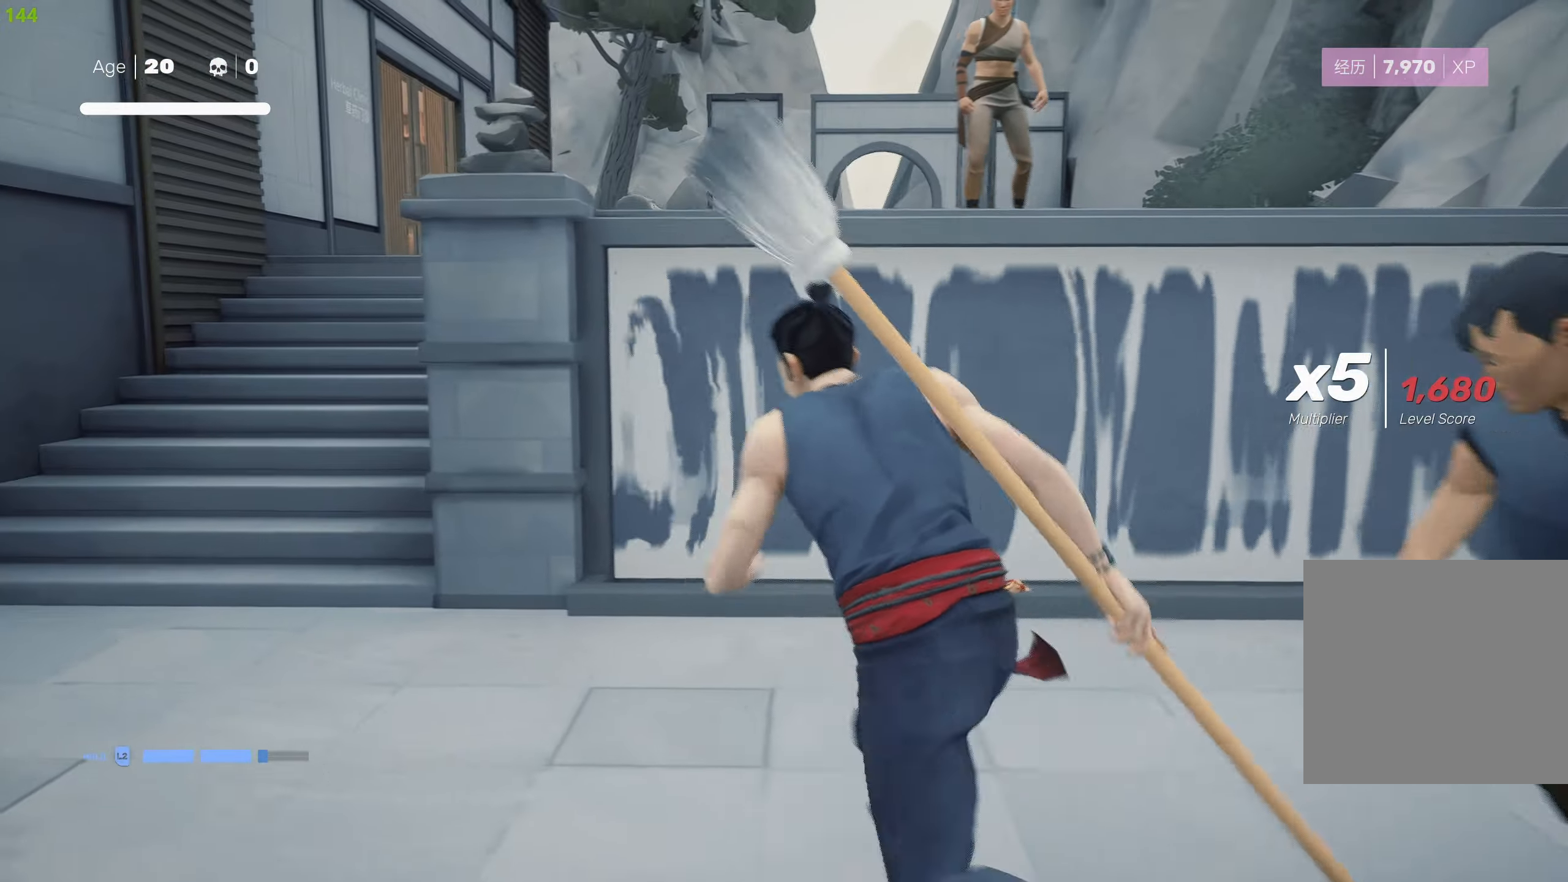
{"buttons": ["CROSS", "R2"], "left_stick": "up-left", "right_stick": "center", "events": [[133, "CROSS", "down"], [216, "CROSS", "up"], [300, "CROSS", "down"], [316, "left_stick", "up-left"], [400, "CROSS", "up"], [466, "CROSS", "down"]]}
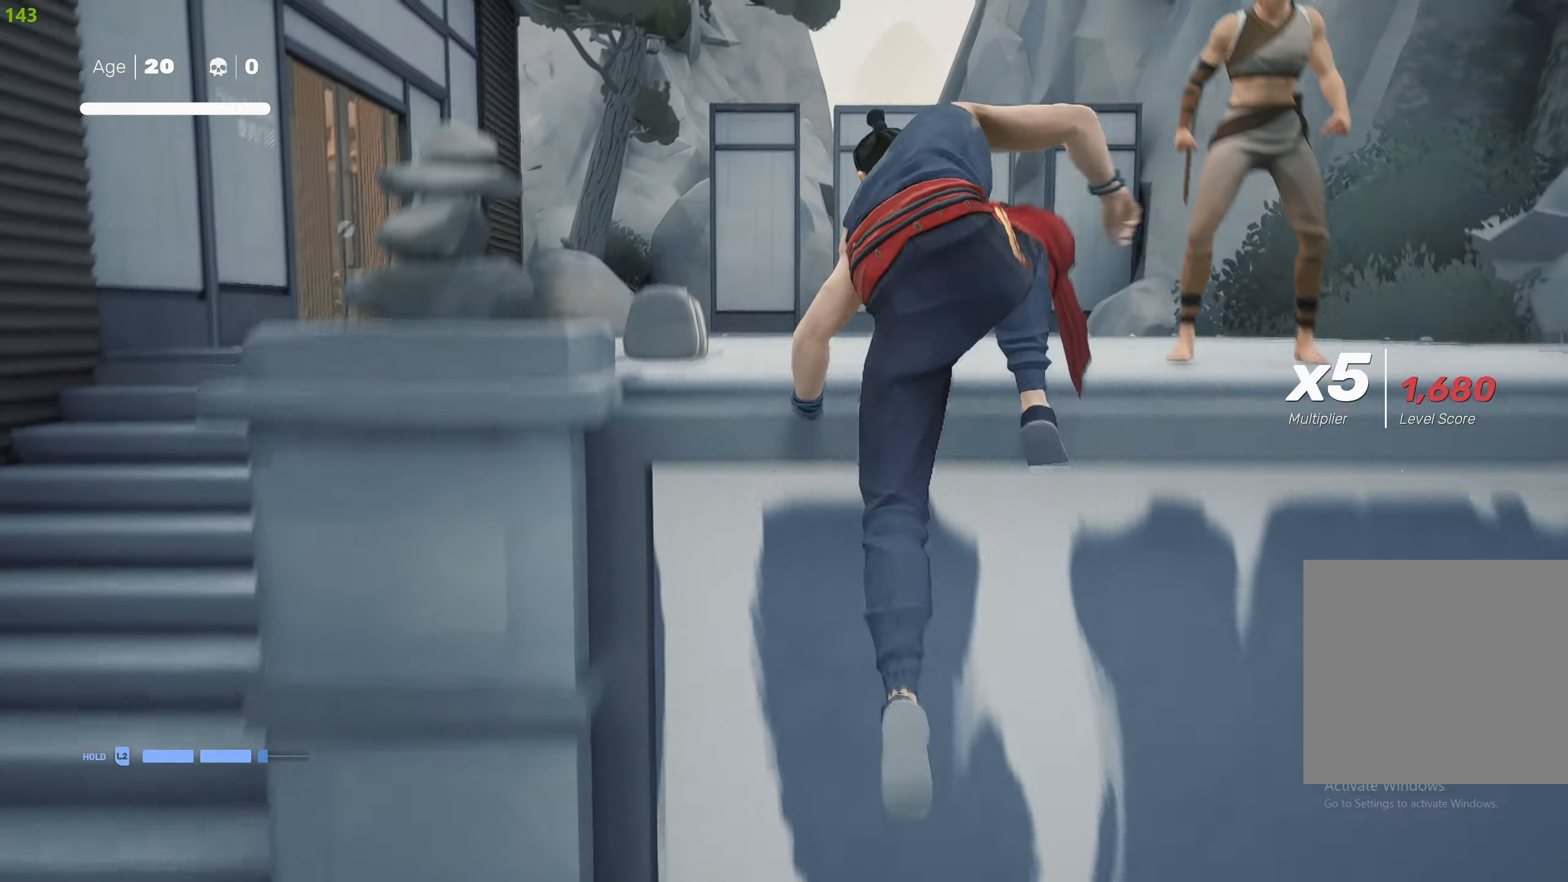
{"buttons": [], "left_stick": "up-left", "right_stick": "center", "events": [[33, "CROSS", "up"], [100, "R2", "up"], [233, "R2", "down"], [366, "R2", "up"]]}
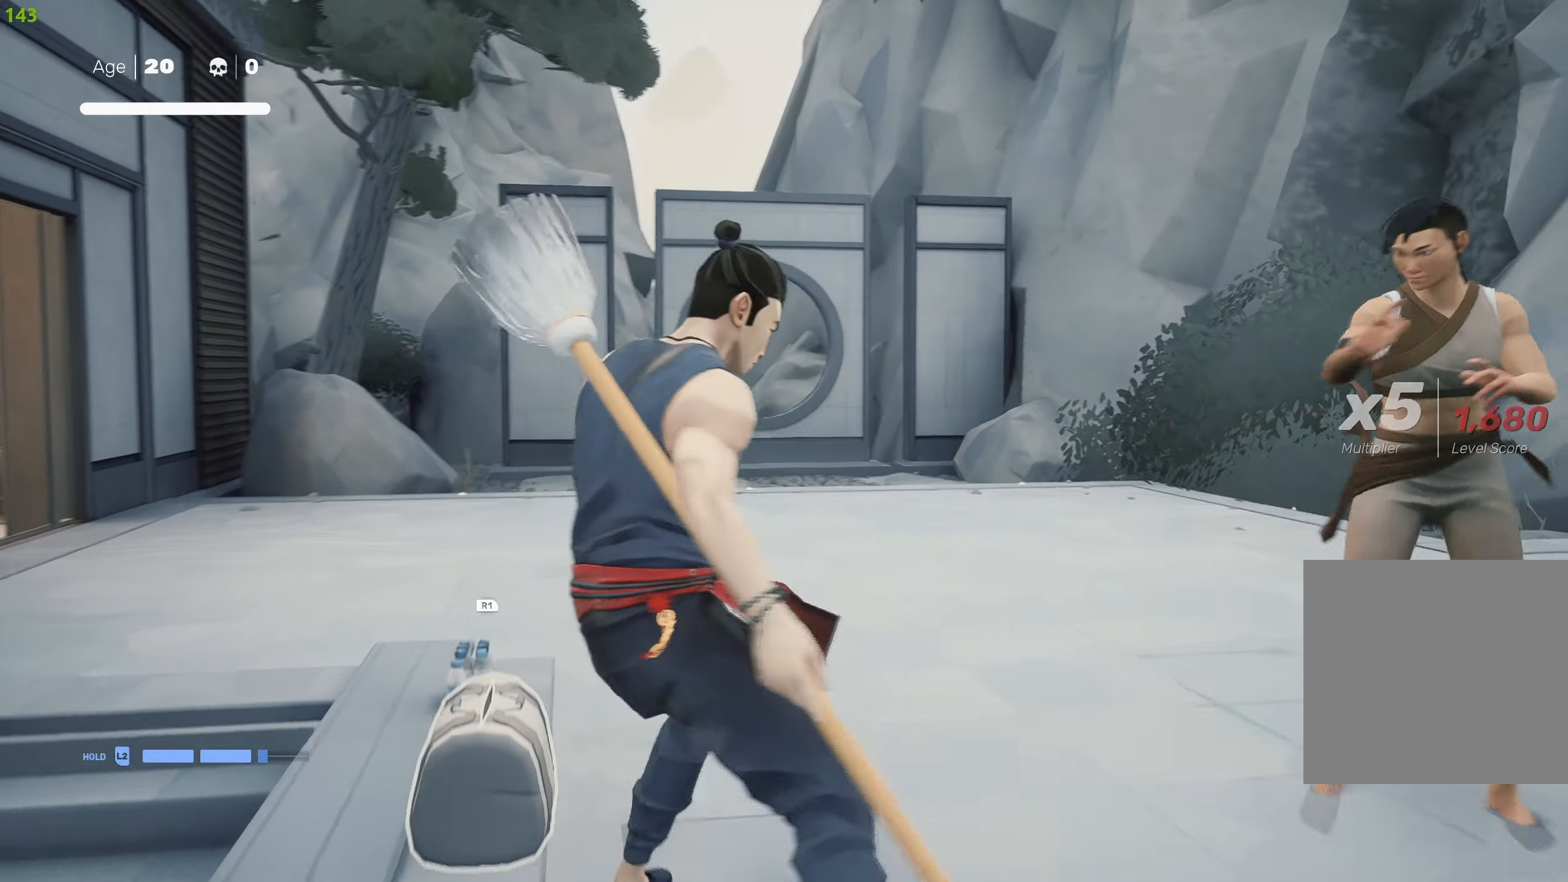
{"buttons": ["L1"], "left_stick": "center", "right_stick": "center", "events": [[16, "R1", "down"], [50, "left_stick", "up-right"], [116, "R1", "up"], [466, "L1", "down"], [500, "left_stick", "center"]]}
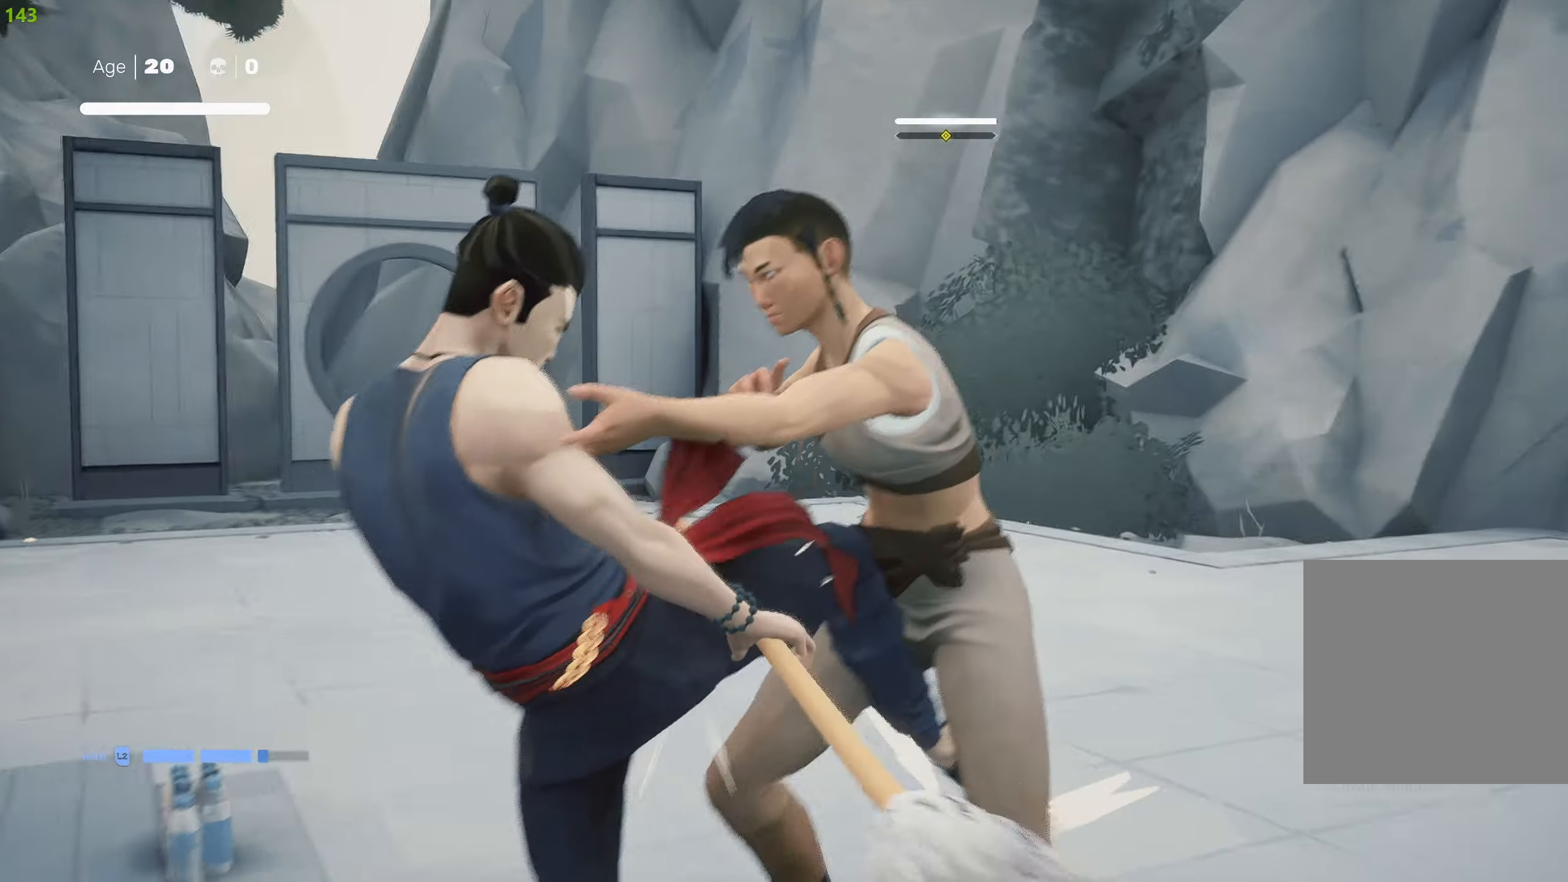
{"buttons": [], "left_stick": "center", "right_stick": "center", "events": [[66, "L1", "up"], [133, "L1", "down"], [233, "L1", "up"], [350, "L1", "down"], [500, "L1", "up"]]}
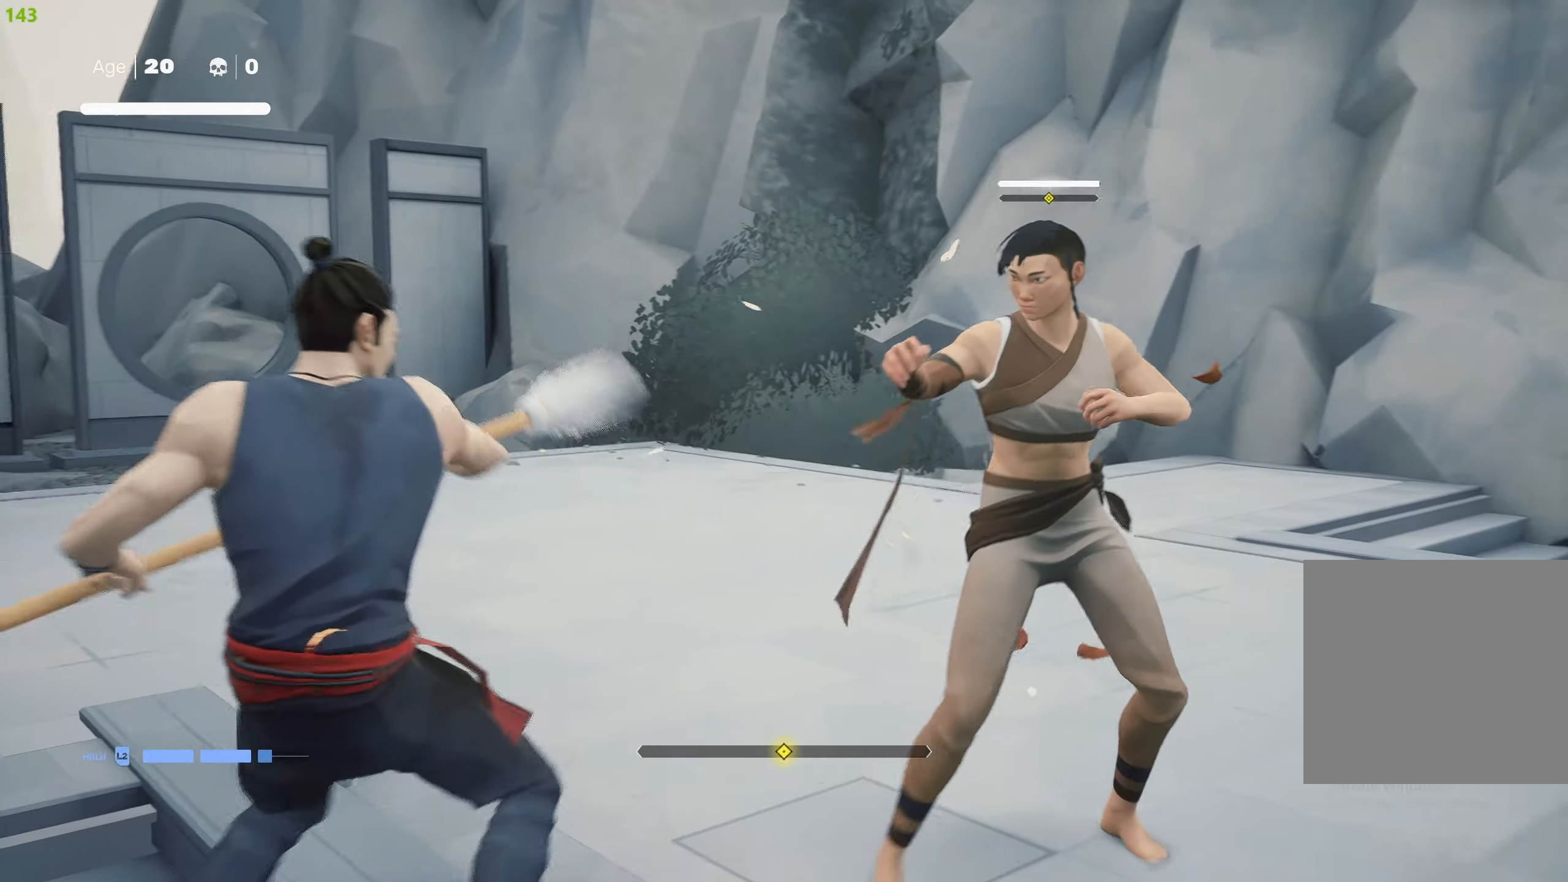
{"buttons": [], "left_stick": "up-left", "right_stick": "center", "events": [[200, "R2", "down"], [233, "left_stick", "up-left"], [333, "R2", "up"]]}
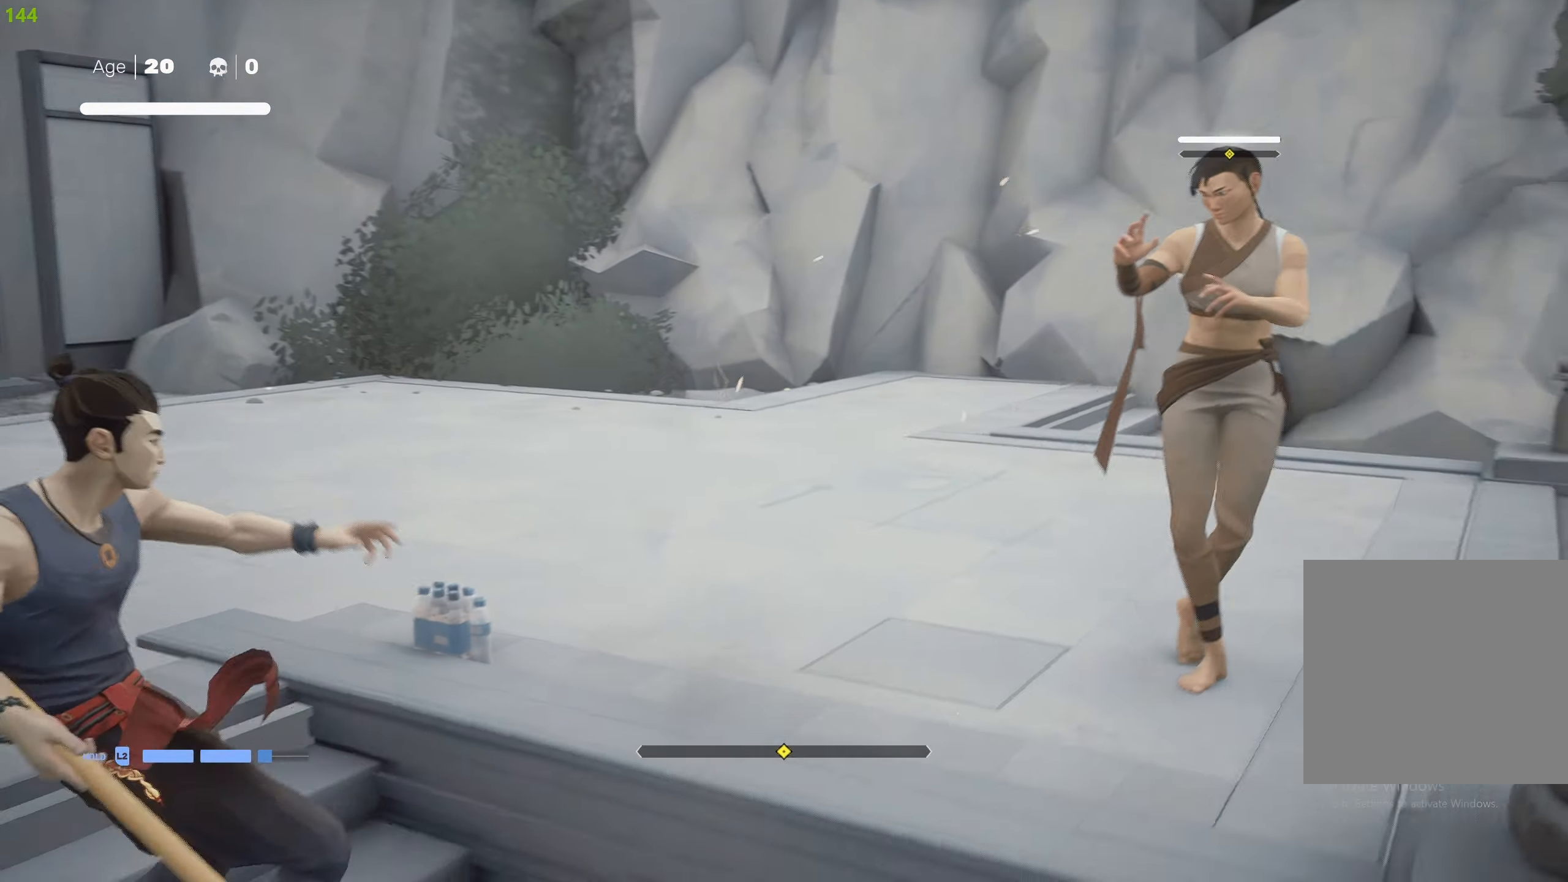
{"buttons": [], "left_stick": "up-left", "right_stick": "center", "events": [[300, "R2", "down"], [450, "R2", "up"]]}
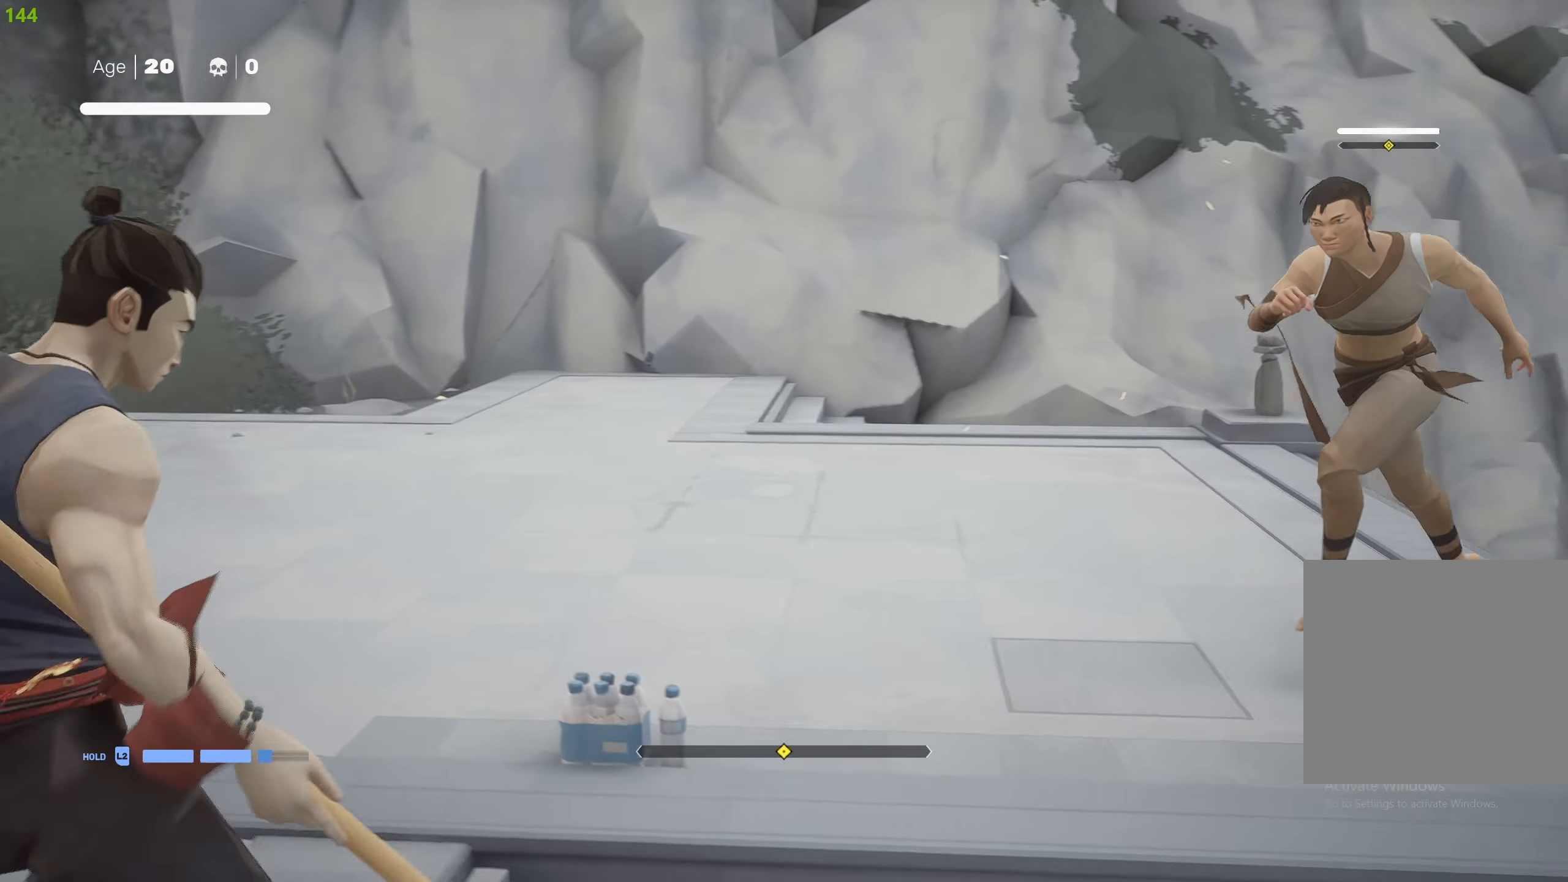
{"buttons": [], "left_stick": "up-left", "right_stick": "center", "events": [[316, "TRIANGLE", "down"], [366, "TRIANGLE", "up"]]}
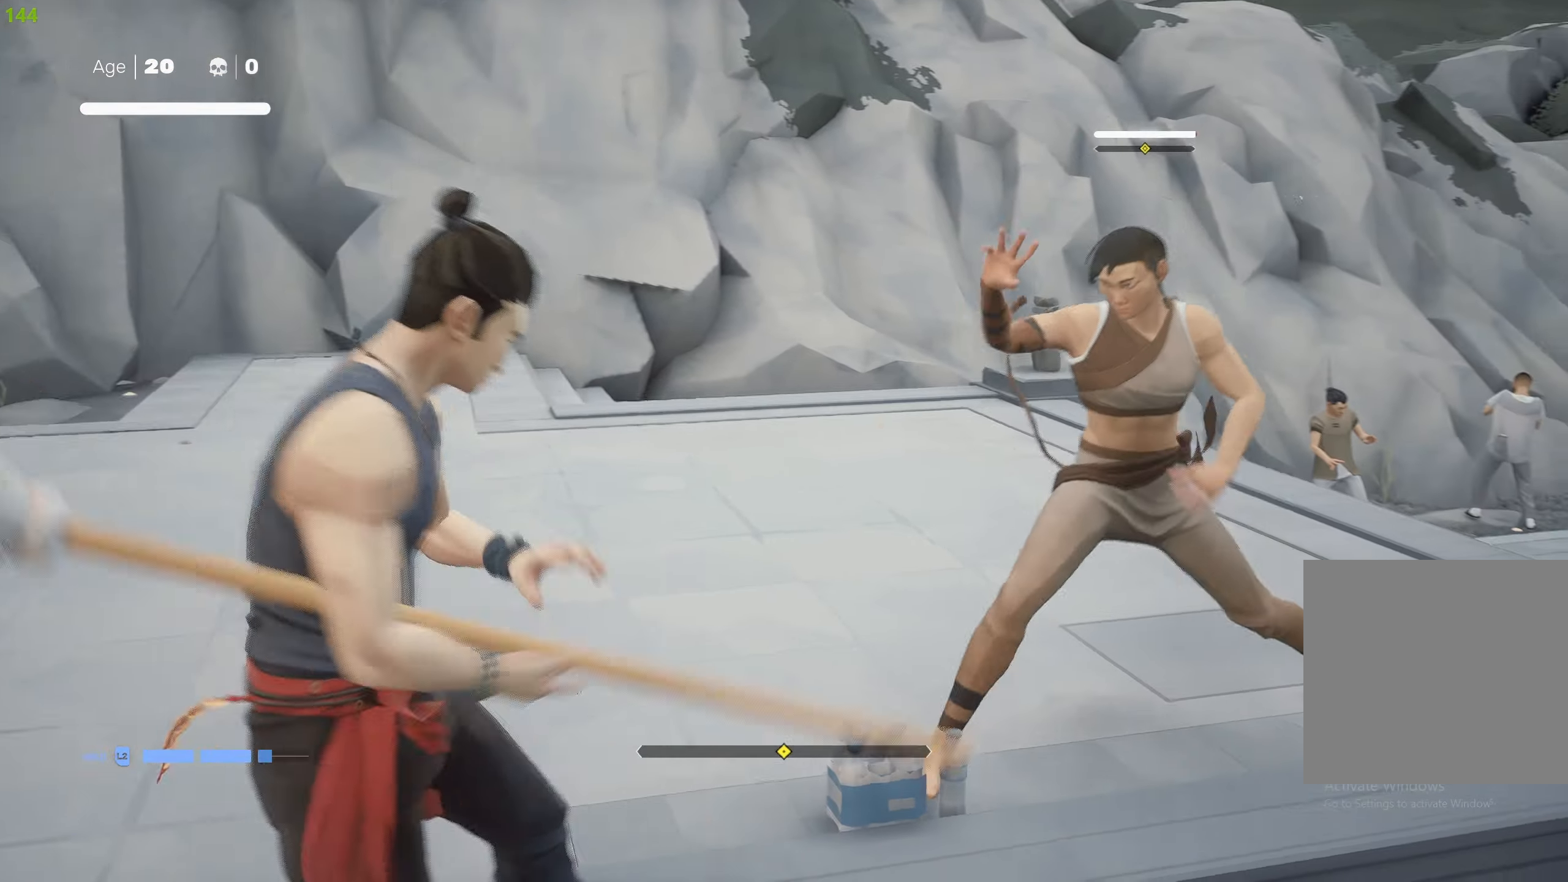
{"buttons": ["L1"], "left_stick": "center", "right_stick": "center", "events": [[16, "TRIANGLE", "down"], [33, "left_stick", "center"], [116, "TRIANGLE", "up"], [166, "TRIANGLE", "down"], [266, "TRIANGLE", "up"], [316, "TRIANGLE", "down"], [416, "TRIANGLE", "up"], [450, "L1", "down"]]}
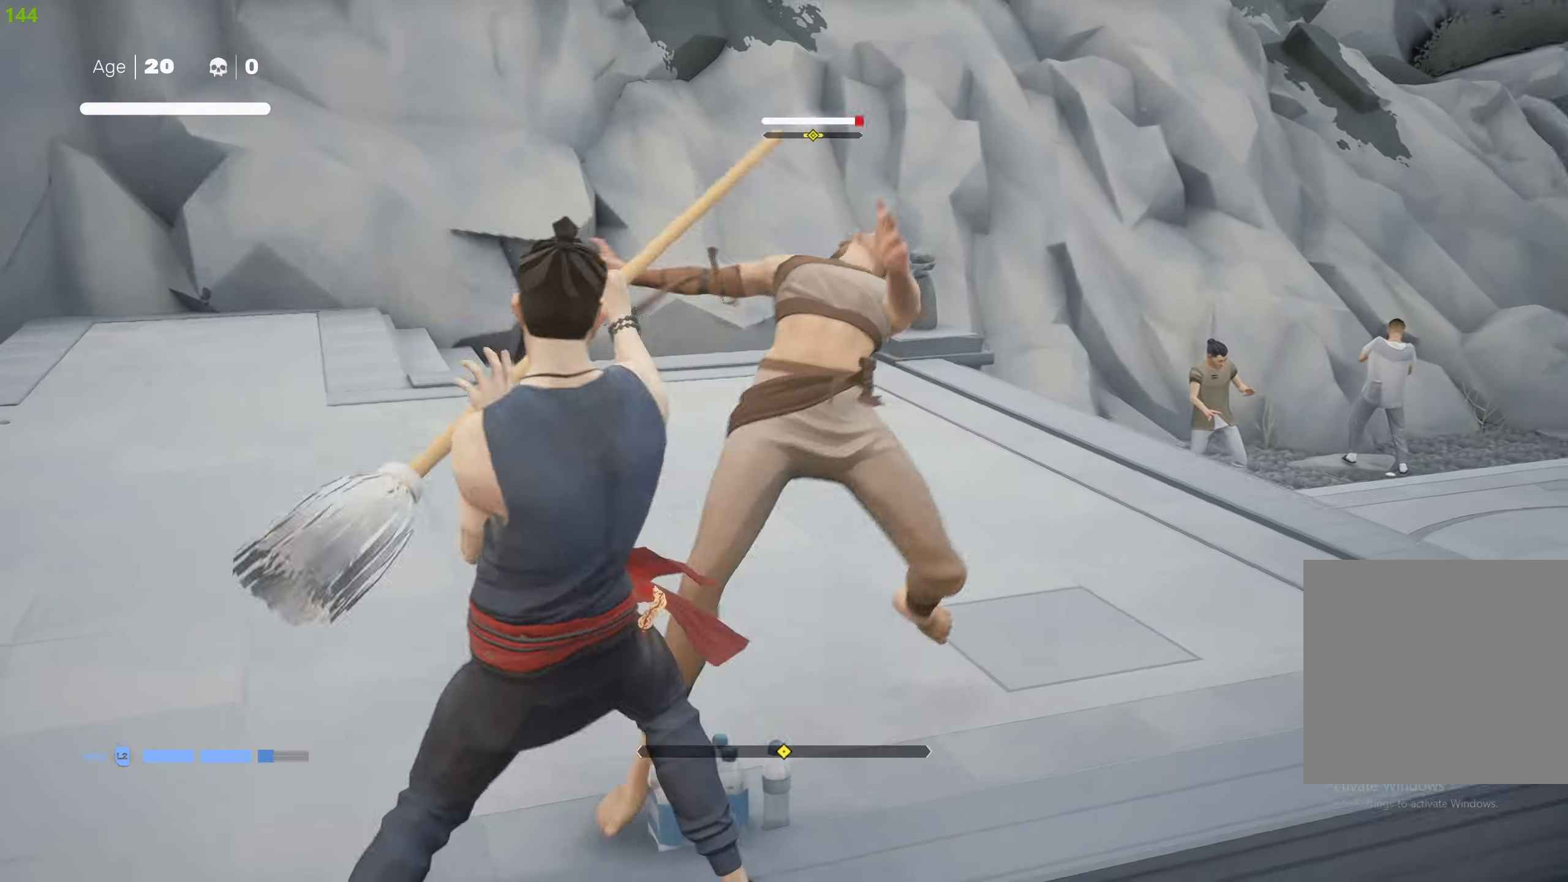
{"buttons": [], "left_stick": "up-right", "right_stick": "center", "events": [[200, "L1", "up"], [233, "TRIANGLE", "down"], [333, "TRIANGLE", "up"], [367, "TRIANGLE", "down"], [467, "left_stick", "up-right"], [483, "TRIANGLE", "up"]]}
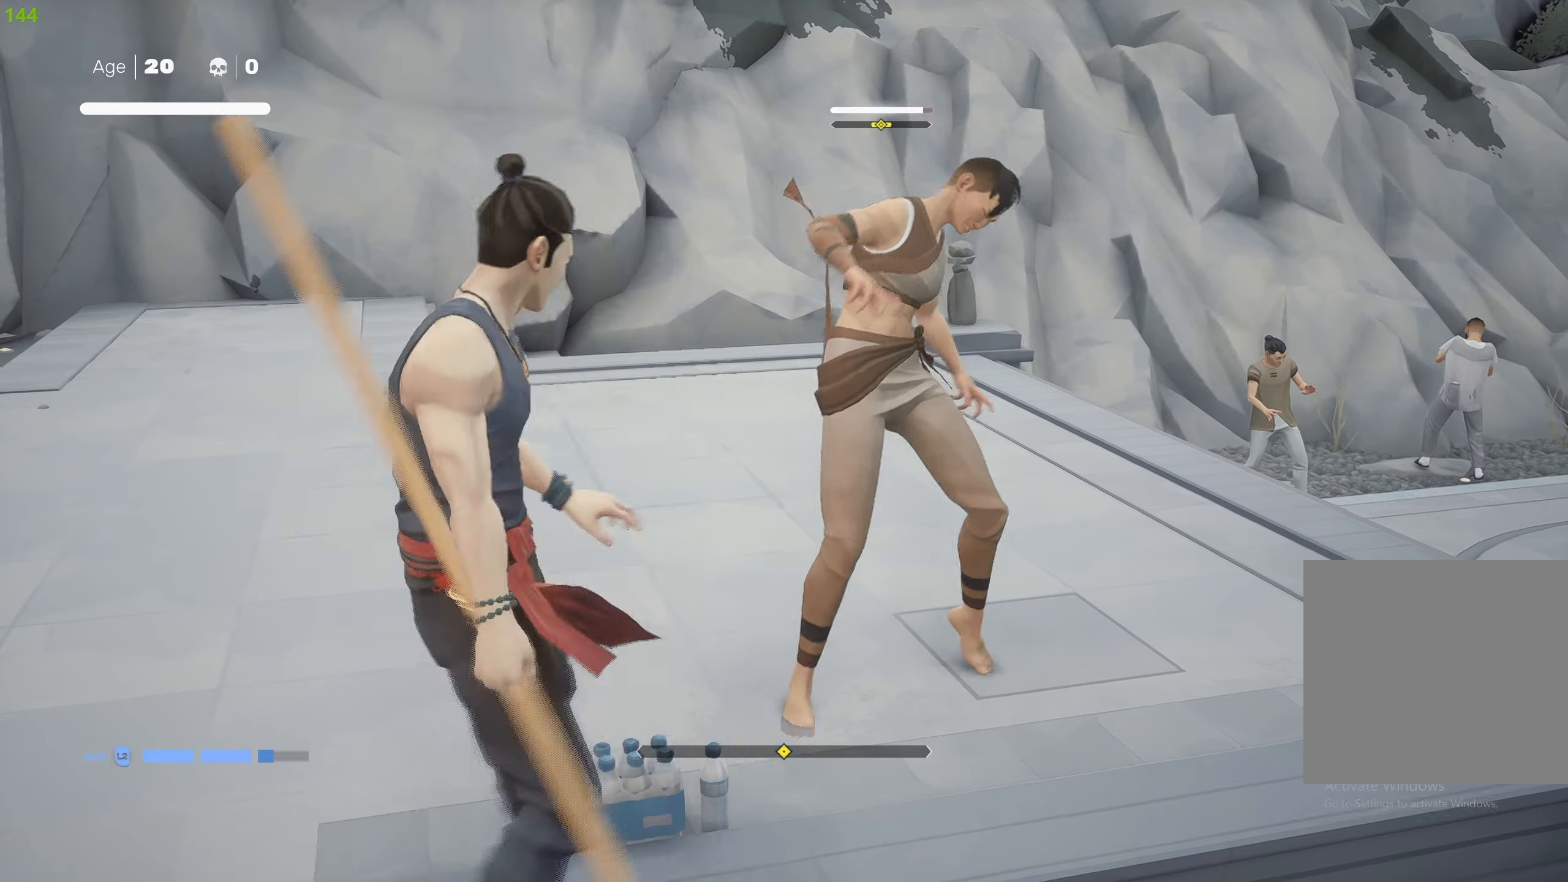
{"buttons": ["TRIANGLE"], "left_stick": "center", "right_stick": "center", "events": [[33, "TRIANGLE", "down"], [133, "TRIANGLE", "up"], [183, "TRIANGLE", "down"], [217, "left_stick", "center"], [283, "TRIANGLE", "up"], [333, "TRIANGLE", "down"], [450, "TRIANGLE", "up"], [500, "TRIANGLE", "down"]]}
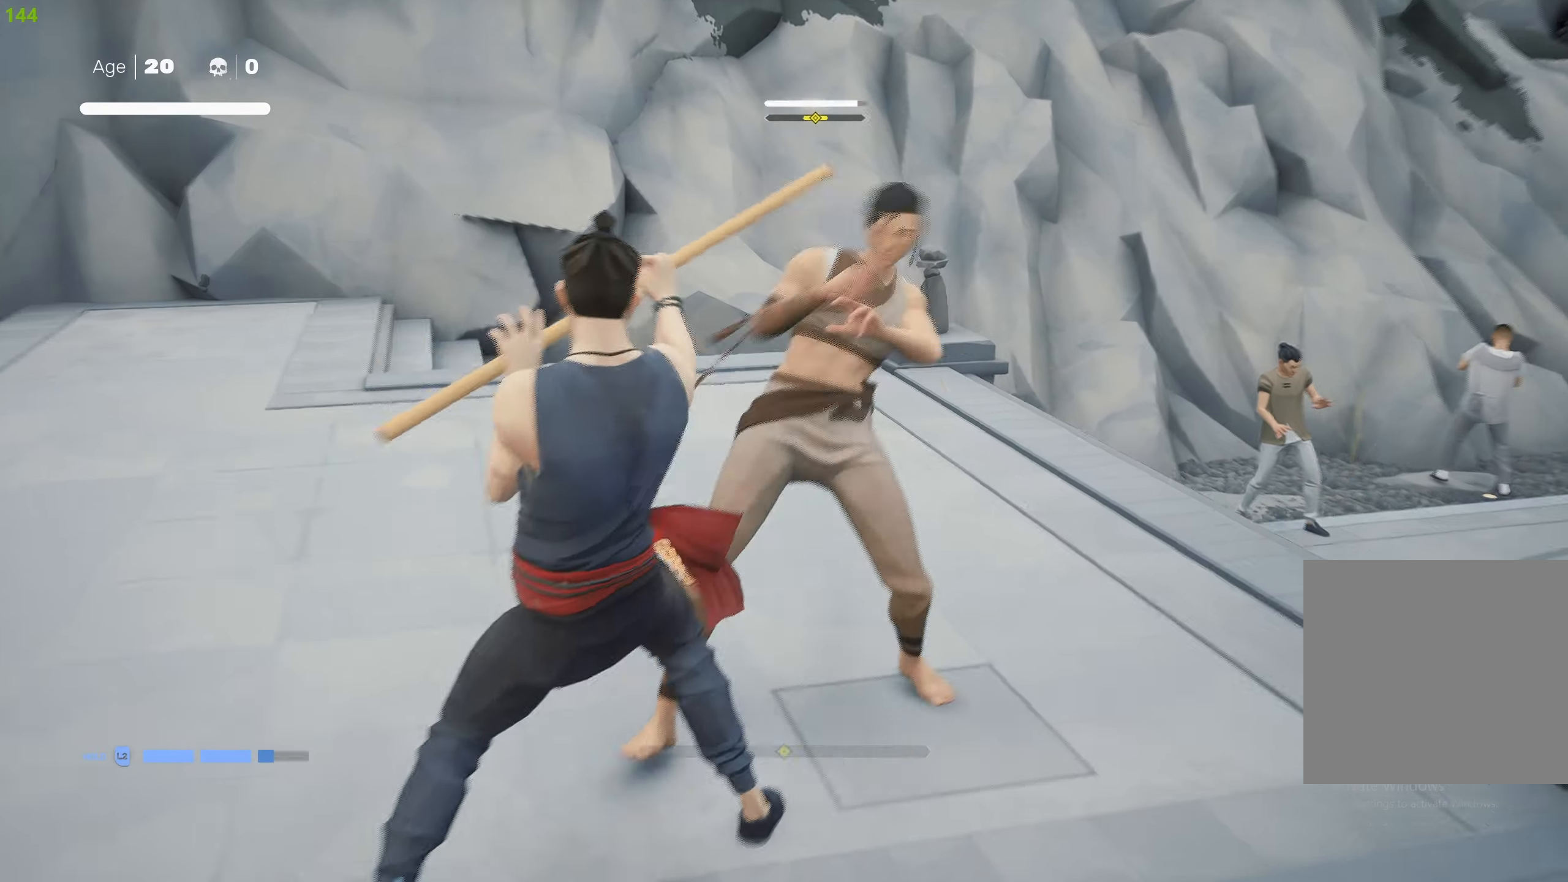
{"buttons": ["TRIANGLE"], "left_stick": "center", "right_stick": "center", "events": [[100, "TRIANGLE", "up"], [150, "TRIANGLE", "down"], [267, "TRIANGLE", "up"], [300, "TRIANGLE", "down"], [417, "TRIANGLE", "up"], [467, "TRIANGLE", "down"]]}
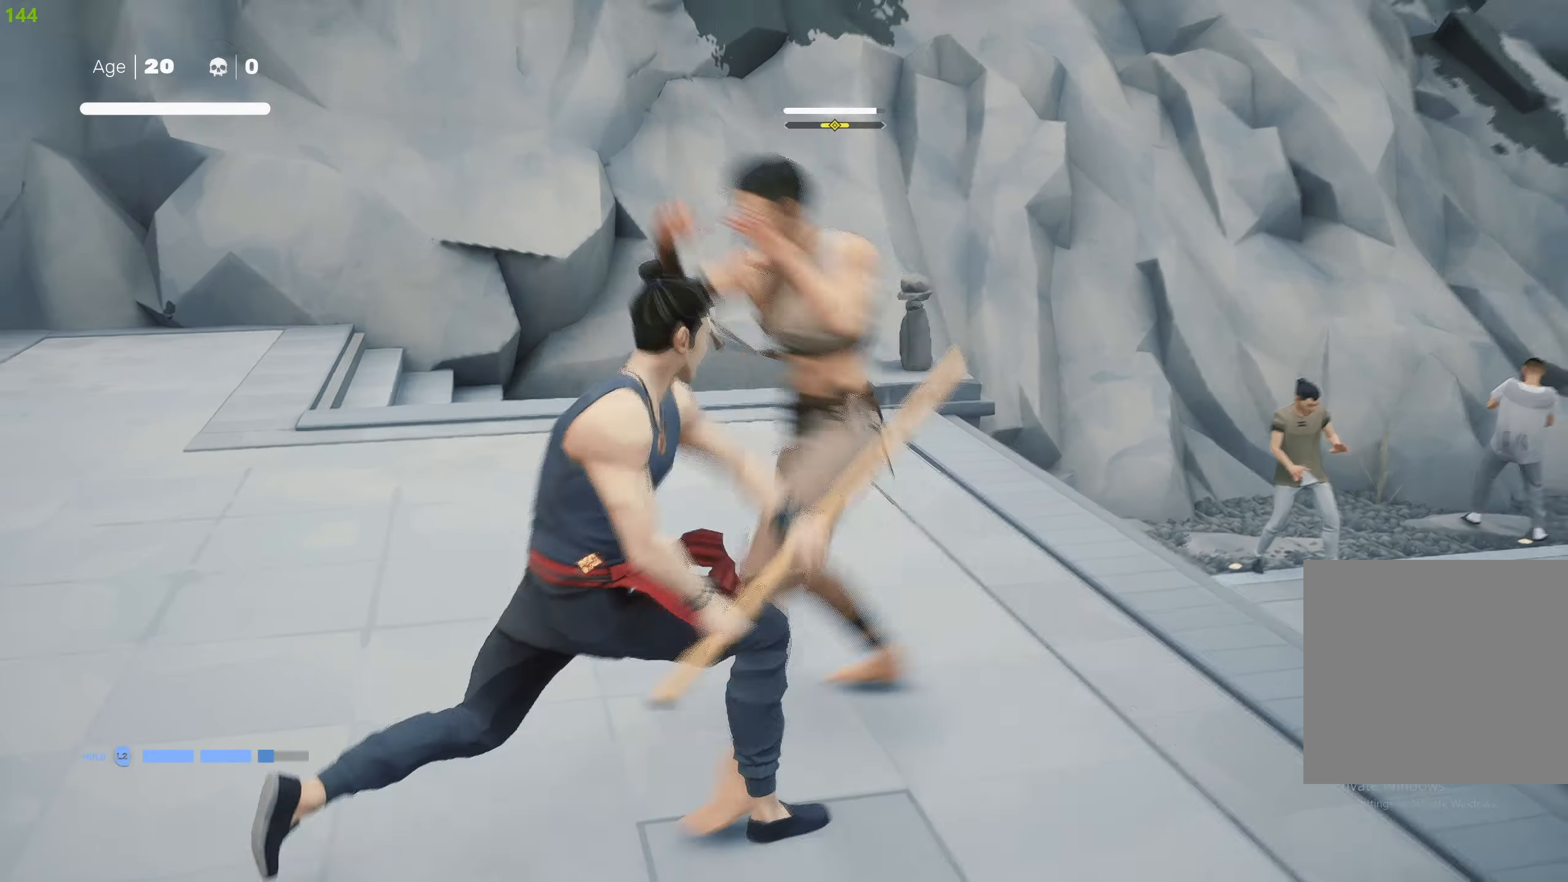
{"buttons": ["L1"], "left_stick": "center", "right_stick": "center", "events": [[83, "TRIANGLE", "up"], [133, "TRIANGLE", "down"], [233, "TRIANGLE", "up"], [283, "TRIANGLE", "down"], [400, "TRIANGLE", "up"], [450, "L1", "down"], [450, "TRIANGLE", "down"], [500, "TRIANGLE", "up"]]}
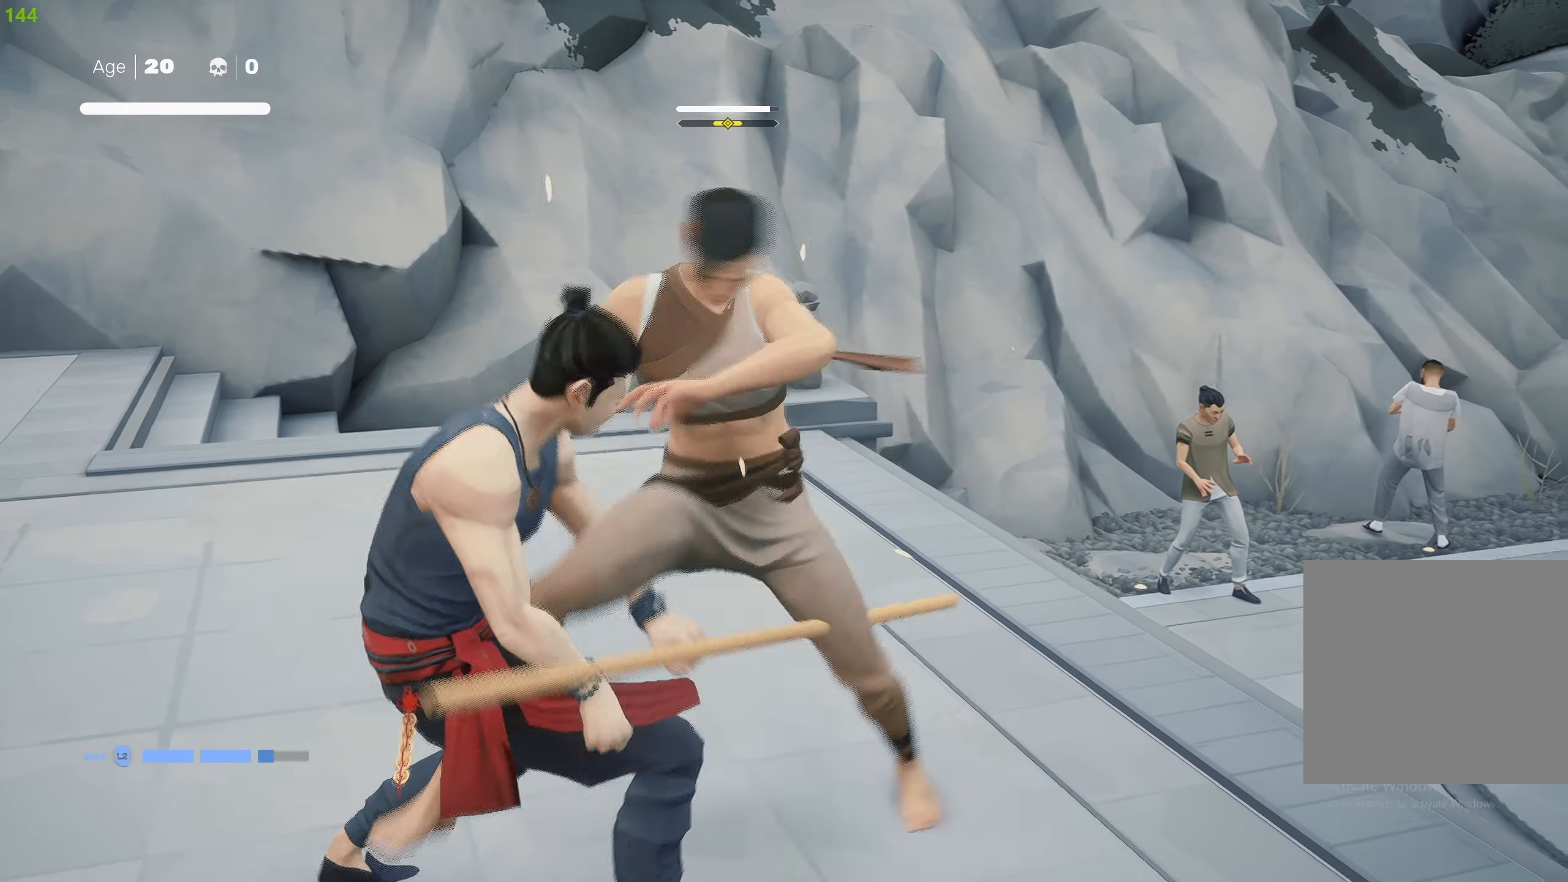
{"buttons": ["L1"], "left_stick": "center", "right_stick": "center", "events": [[50, "L1", "up"], [117, "L1", "down"], [300, "left_stick", "down"], [433, "left_stick", "center"]]}
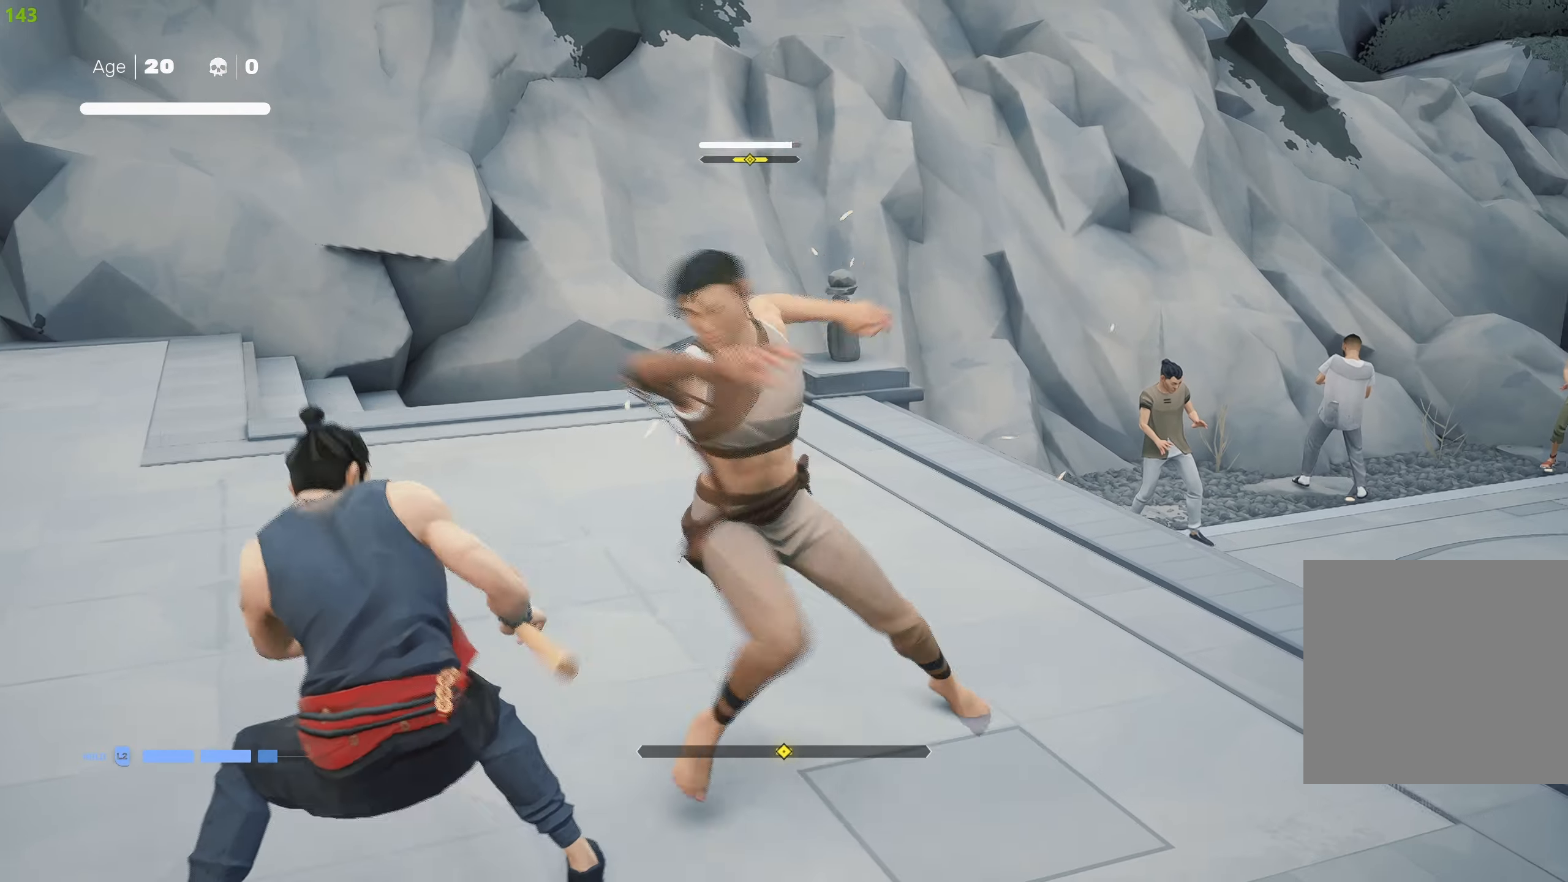
{"buttons": ["L1"], "left_stick": "down", "right_stick": "center", "events": [[17, "left_stick", "down"], [450, "left_stick", "center"], [500, "left_stick", "down"]]}
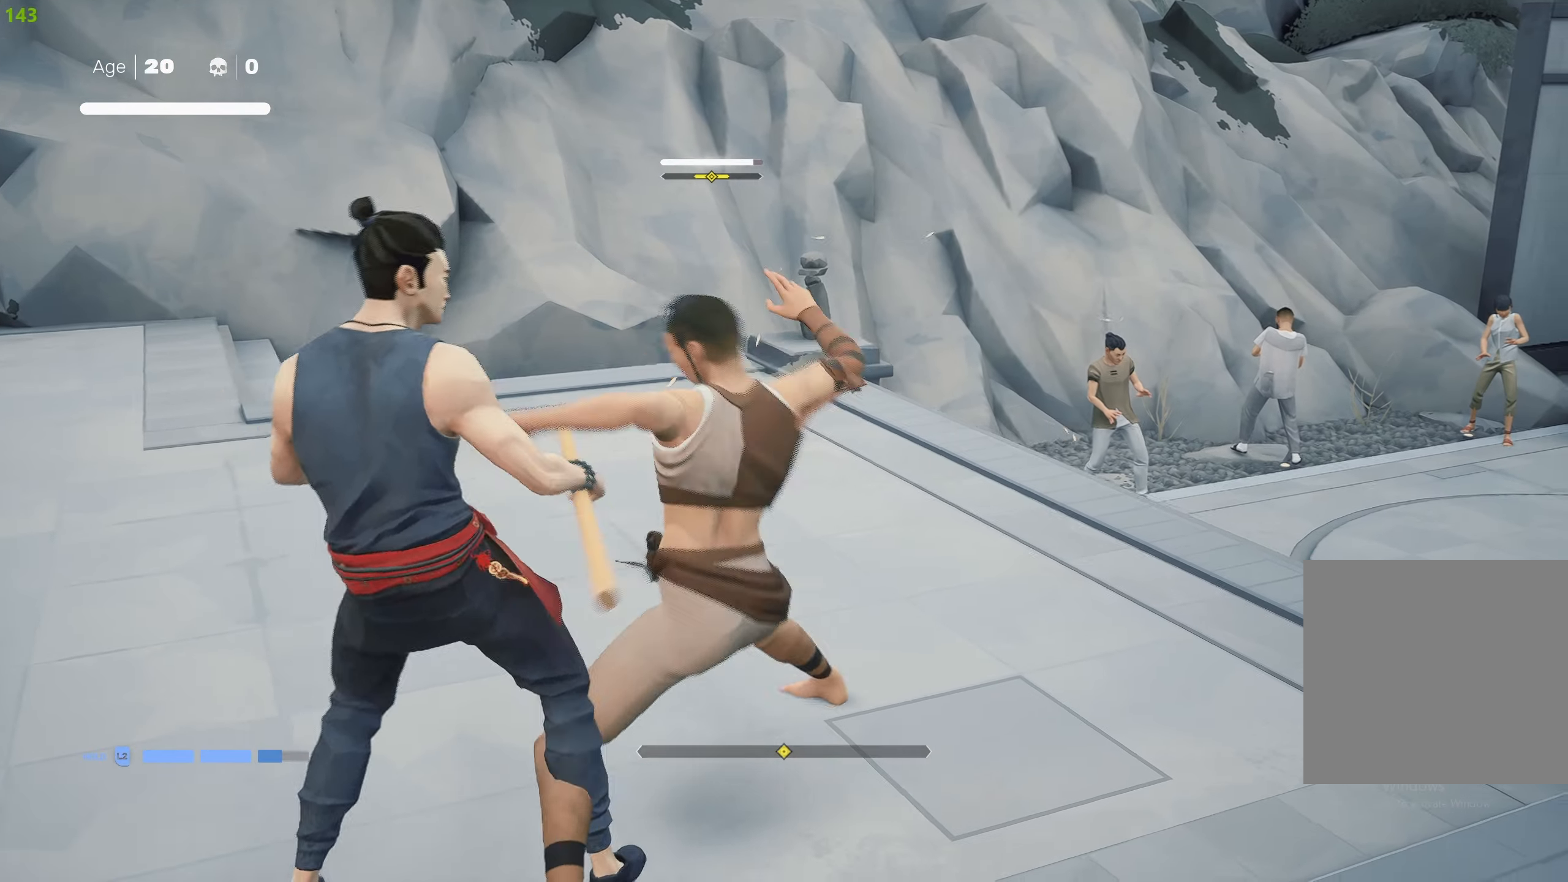
{"buttons": ["L1"], "left_stick": "center", "right_stick": "center", "events": [[83, "L1", "up"], [100, "left_stick", "center"], [233, "L1", "down"], [350, "L1", "up"], [433, "L1", "down"]]}
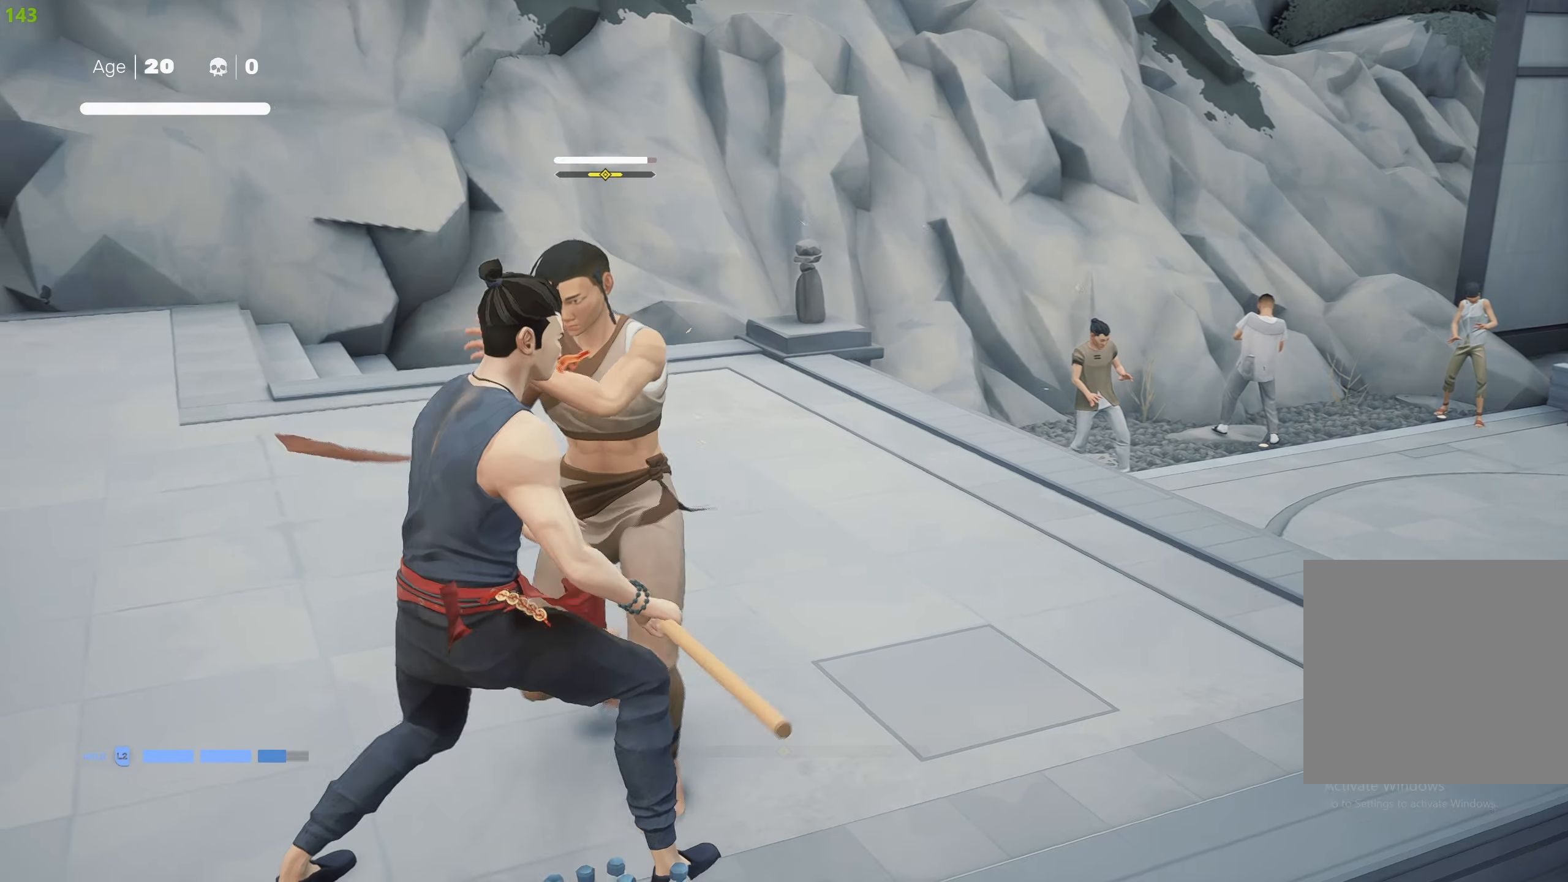
{"buttons": [], "left_stick": "center", "right_stick": "center", "events": [[33, "L1", "up"], [100, "L1", "down"], [200, "L1", "up"], [267, "L1", "down"], [367, "L1", "up"], [433, "L1", "down"], [500, "L1", "up"]]}
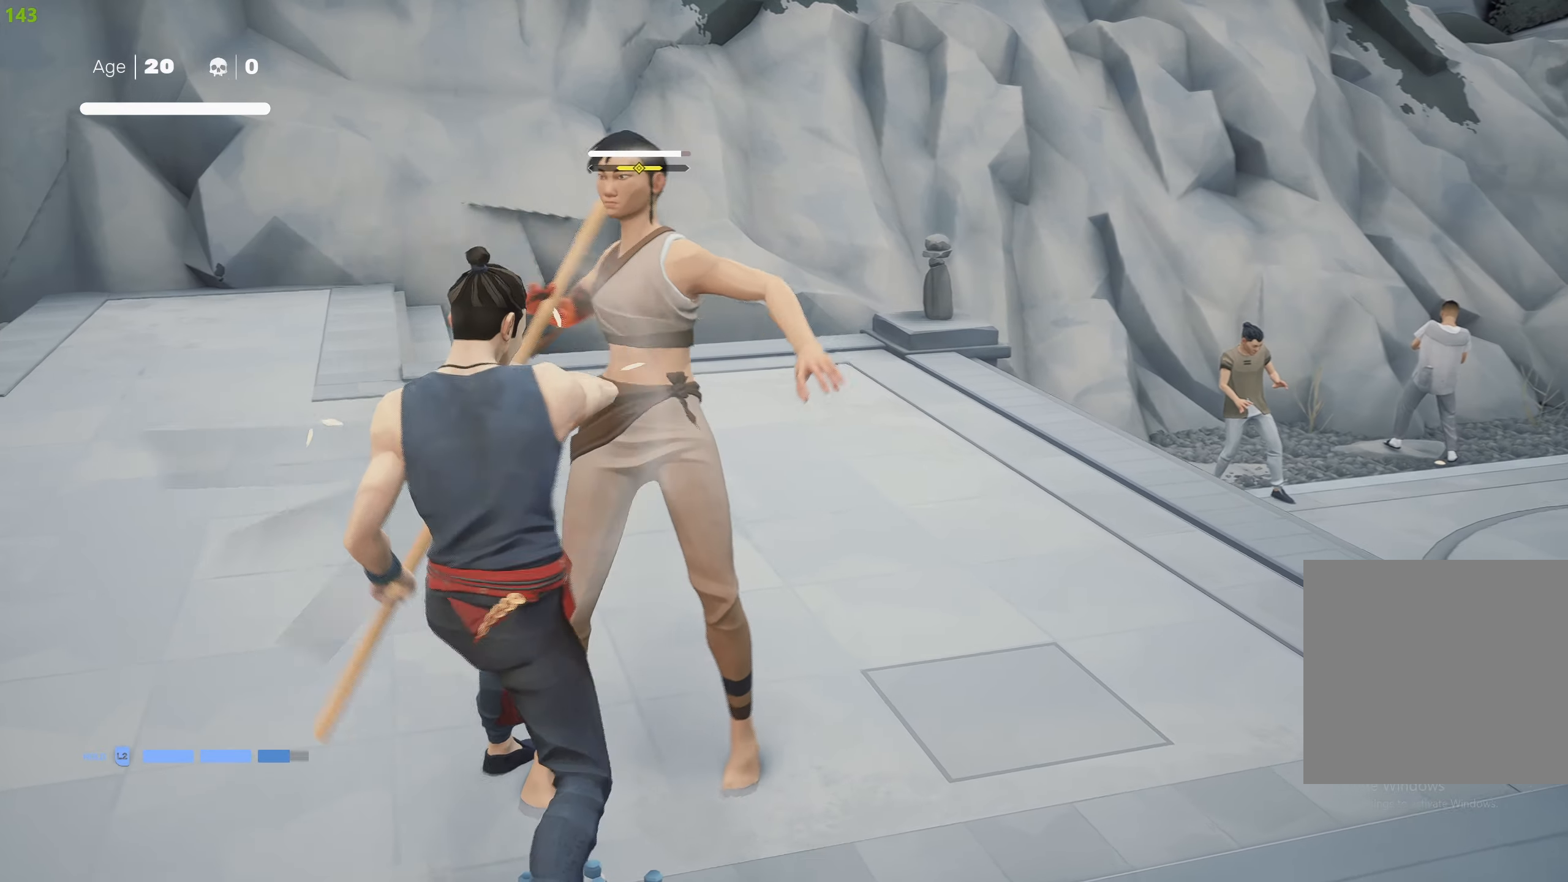
{"buttons": ["SQUARE"], "left_stick": "up-right", "right_stick": "center", "events": [[150, "SQUARE", "down"], [217, "left_stick", "up-right"], [250, "SQUARE", "up"], [300, "SQUARE", "down"], [400, "SQUARE", "up"], [450, "SQUARE", "down"]]}
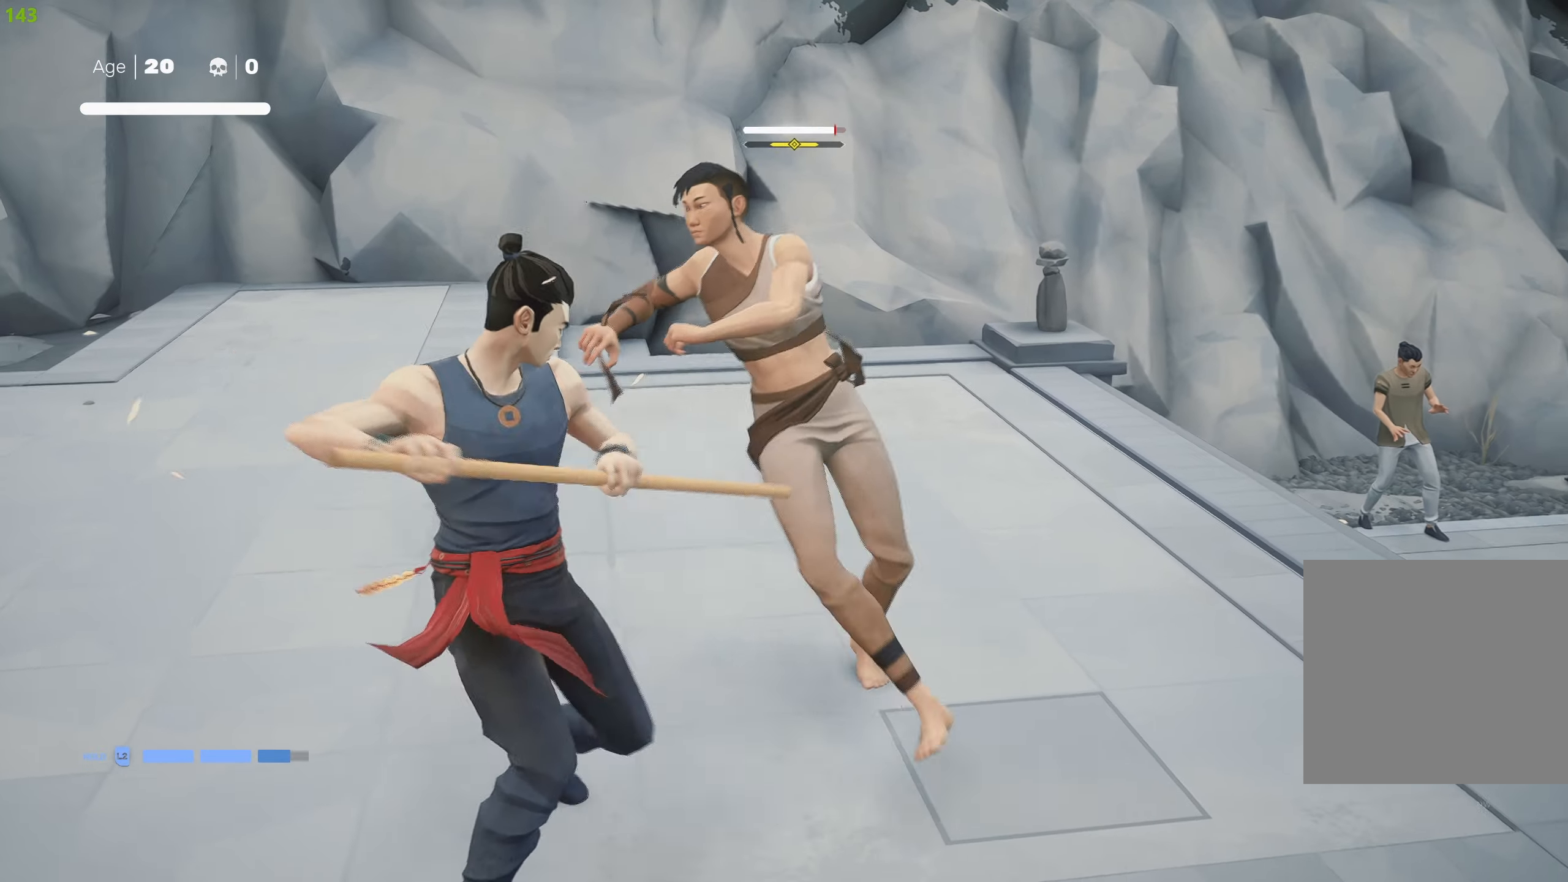
{"buttons": ["SQUARE"], "left_stick": "up-right", "right_stick": "center", "events": [[50, "SQUARE", "up"], [67, "left_stick", "up"], [83, "SQUARE", "down"], [183, "SQUARE", "up"], [233, "SQUARE", "down"], [250, "left_stick", "up-right"], [317, "SQUARE", "up"], [367, "SQUARE", "down"], [450, "SQUARE", "up"], [500, "SQUARE", "down"]]}
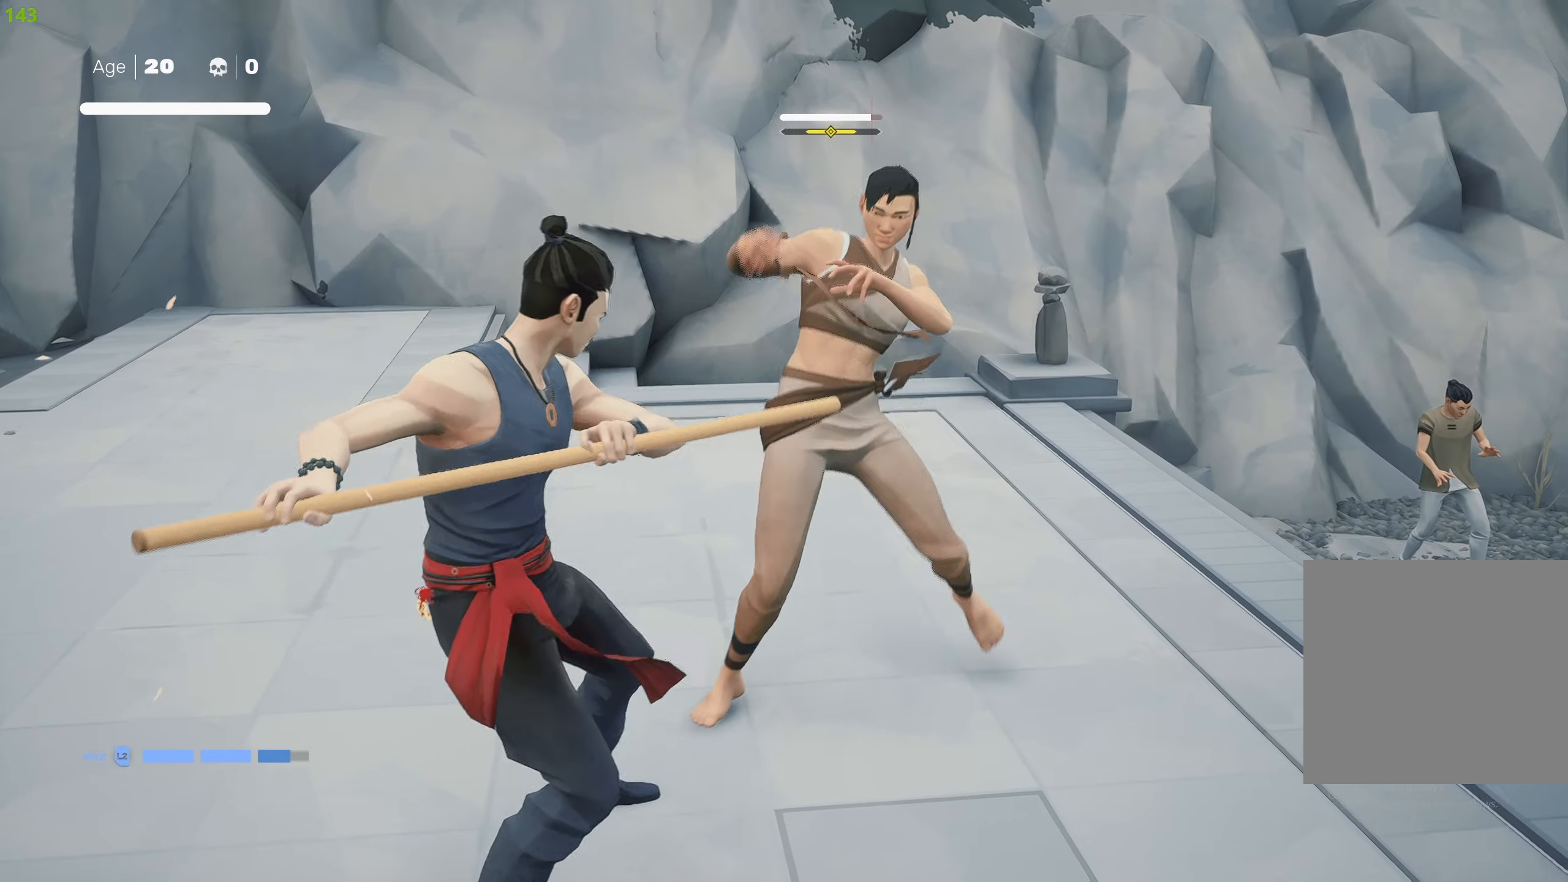
{"buttons": ["SQUARE"], "left_stick": "center", "right_stick": "center", "events": [[100, "SQUARE", "up"], [133, "SQUARE", "down"], [234, "SQUARE", "up"], [284, "SQUARE", "down"], [317, "left_stick", "center"], [367, "SQUARE", "up"], [417, "SQUARE", "down"]]}